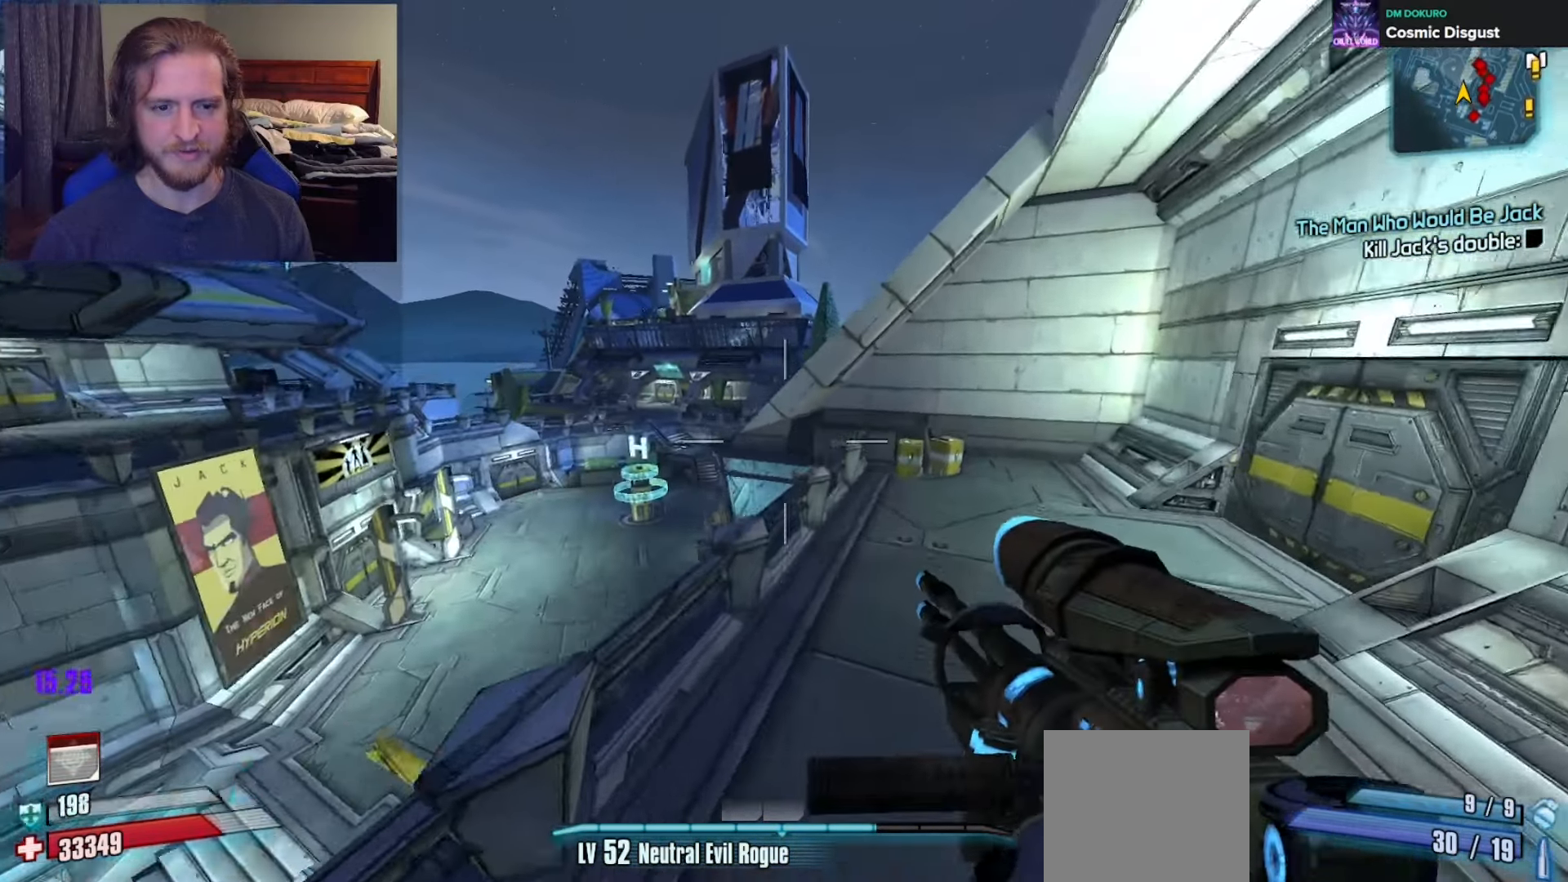
Gameplay with a controller (Xbox layout); each line is a JSON object with the inputs held at the frame after it. "events" lists button and stick changes between this image and that frame as [ms after this image, input, new state], when the widget could be followed in between.
{"buttons": [], "left_stick": "up", "right_stick": "center", "events": [[150, "right_stick", "center"], [200, "left_stick", "up-left"], [417, "left_stick", "up"]]}
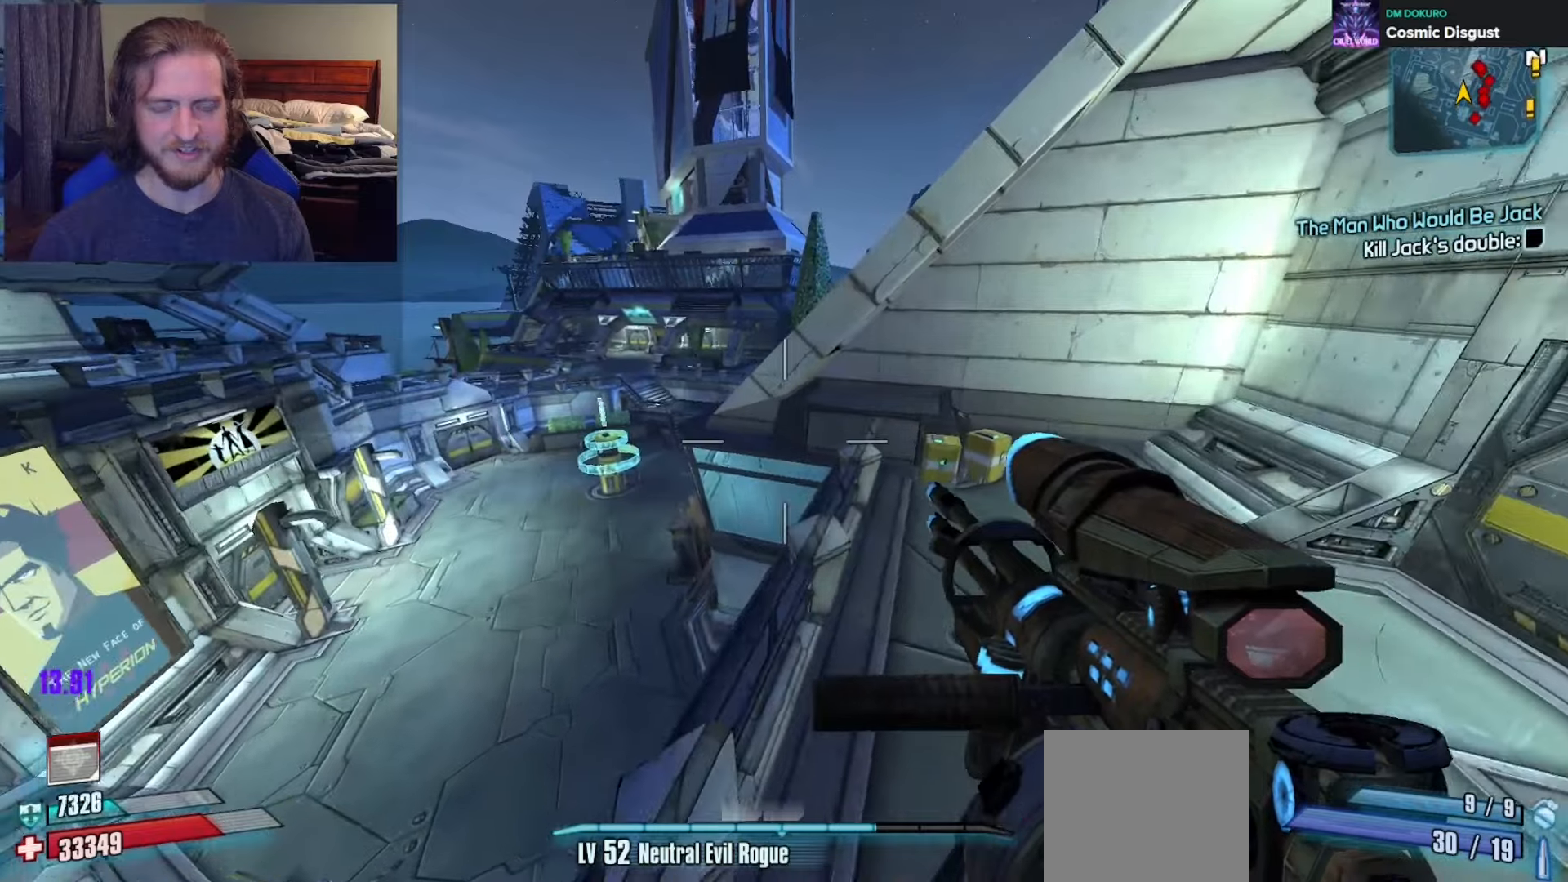
{"buttons": [], "left_stick": "up-left", "right_stick": "center", "events": [[417, "A", "down"], [417, "left_stick", "up-left"], [500, "A", "up"]]}
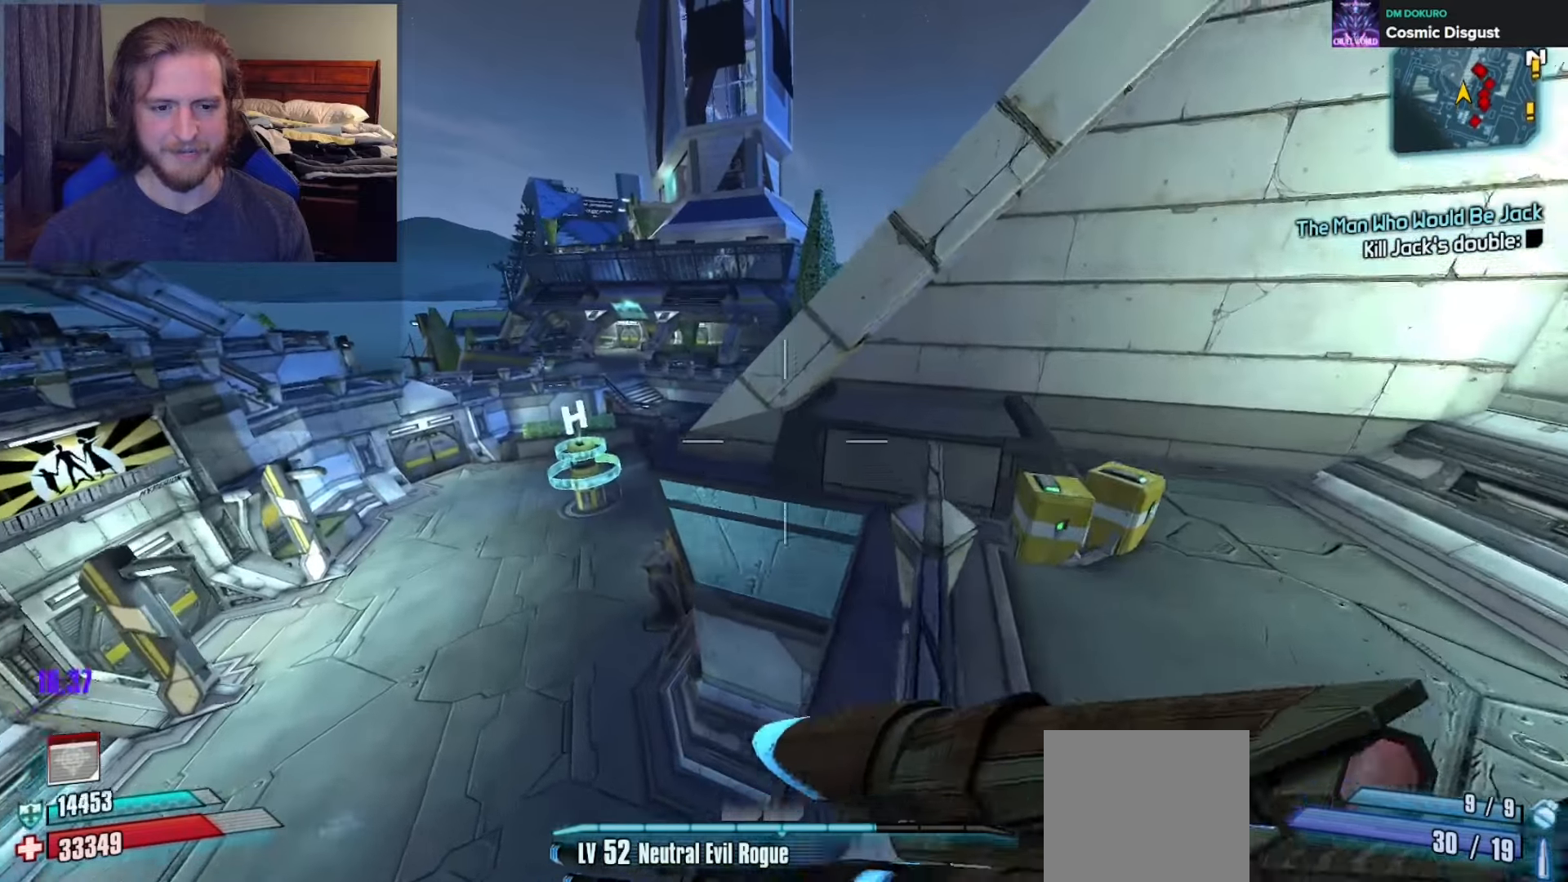
{"buttons": [], "left_stick": "up-left", "right_stick": "center", "events": [[50, "A", "down"], [167, "A", "up"], [233, "right_stick", "down-left"], [400, "right_stick", "center"]]}
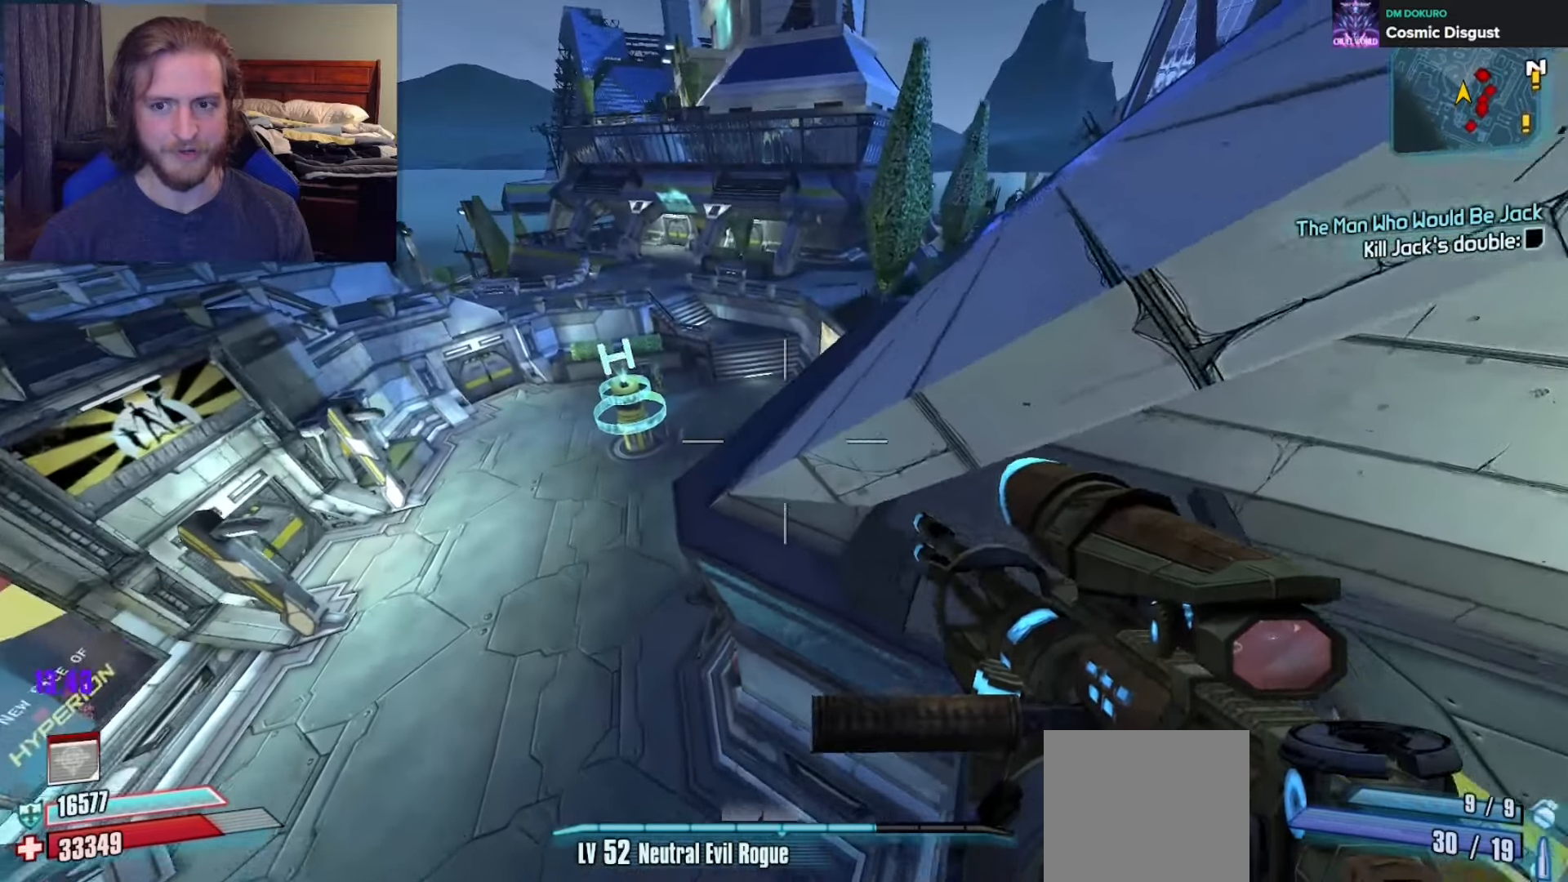
{"buttons": [], "left_stick": "up-left", "right_stick": "right", "events": [[483, "right_stick", "right"]]}
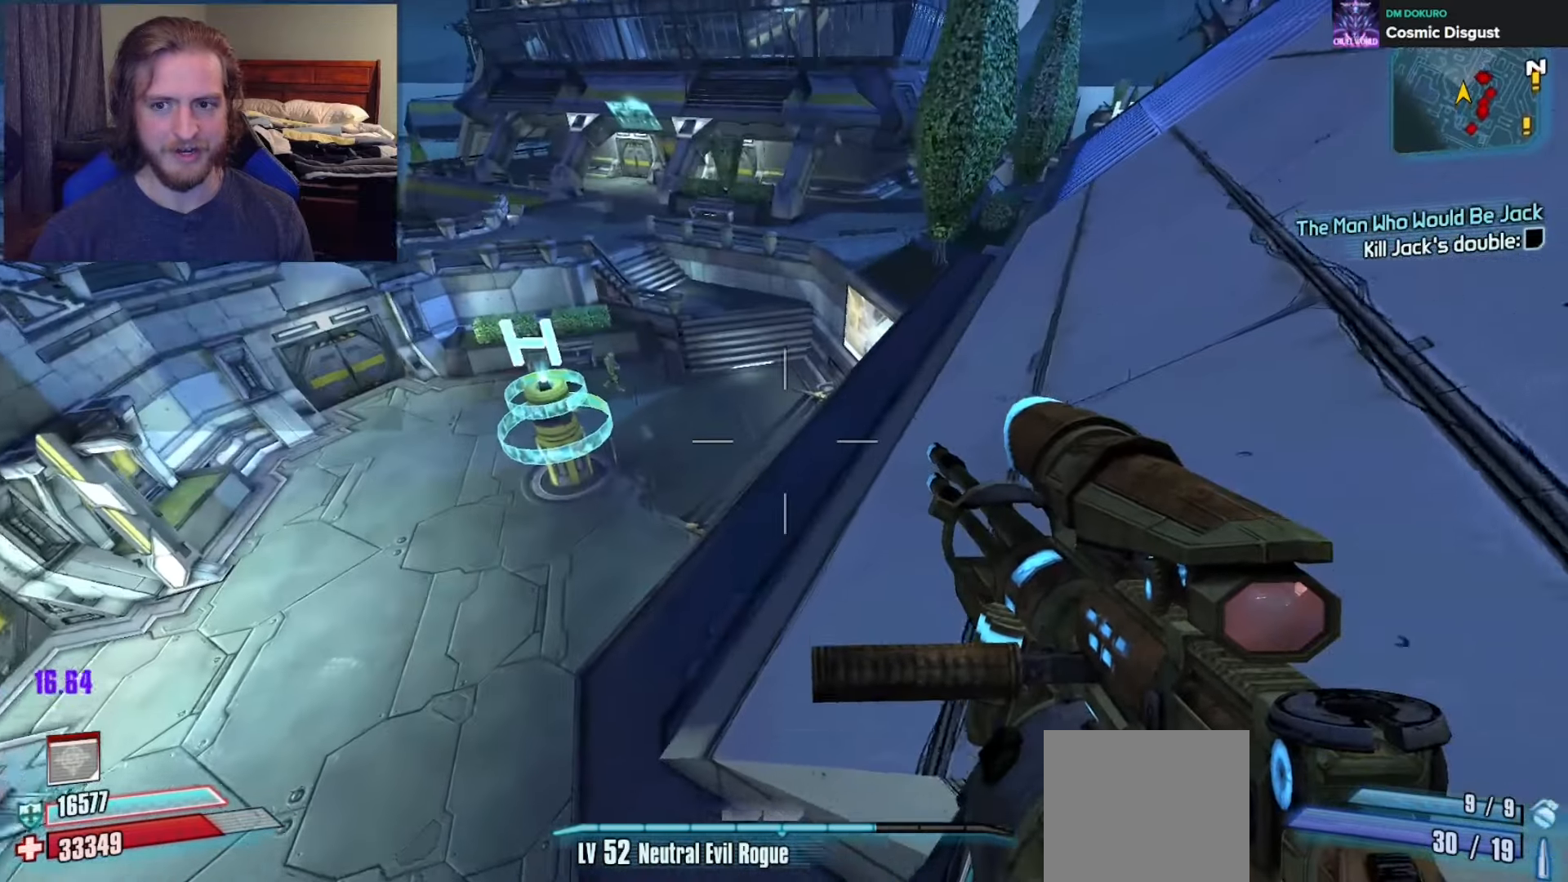
{"buttons": [], "left_stick": "up", "right_stick": "center", "events": [[33, "left_stick", "up-right"], [367, "right_stick", "center"], [400, "left_stick", "up"]]}
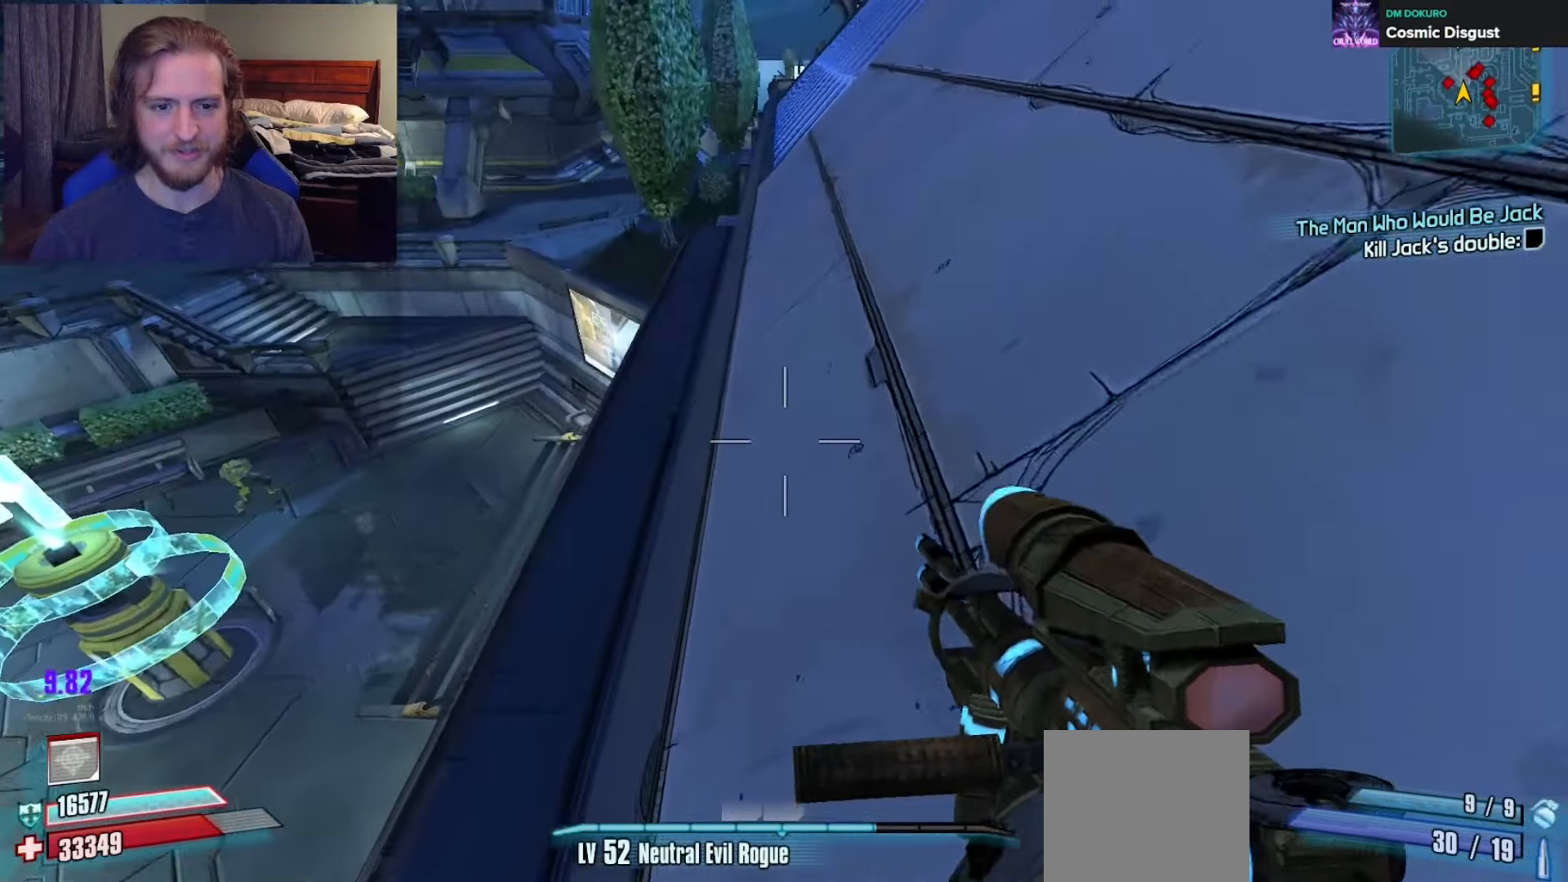
{"buttons": [], "left_stick": "up", "right_stick": "center", "events": [[67, "L3", "down"], [83, "right_stick", "up"], [150, "L3", "up"], [200, "left_stick", "up-right"], [317, "right_stick", "center"], [350, "left_stick", "up"]]}
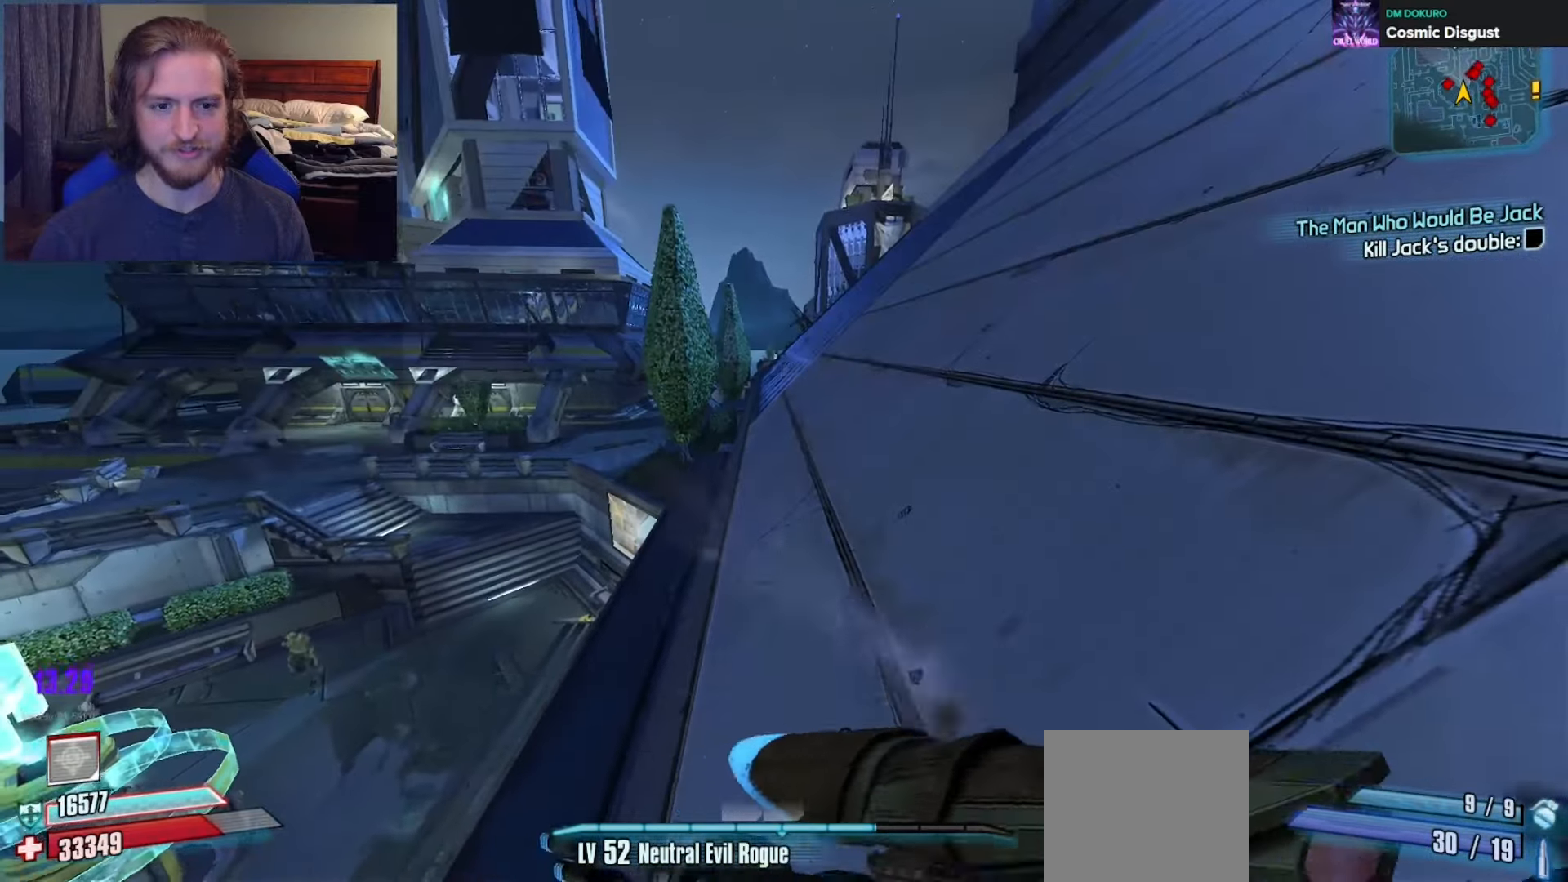
{"buttons": [], "left_stick": "up", "right_stick": "center", "events": [[33, "left_stick", "up-left"], [333, "left_stick", "up"]]}
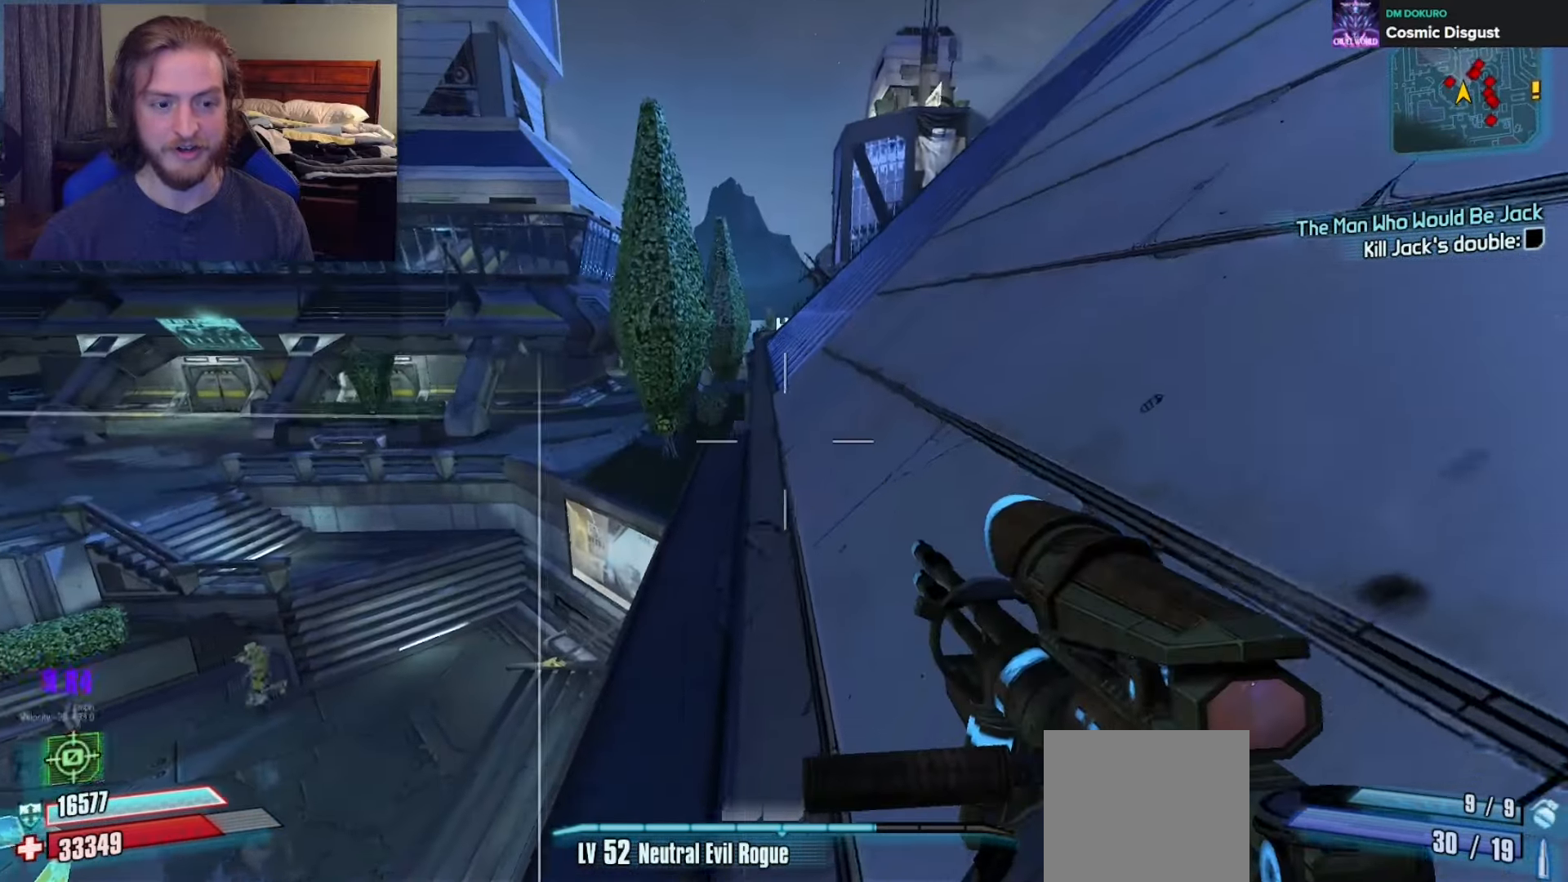
{"buttons": [], "left_stick": "up", "right_stick": "center", "events": [[33, "L3", "down"], [117, "L3", "up"], [117, "left_stick", "up-left"], [467, "left_stick", "up"]]}
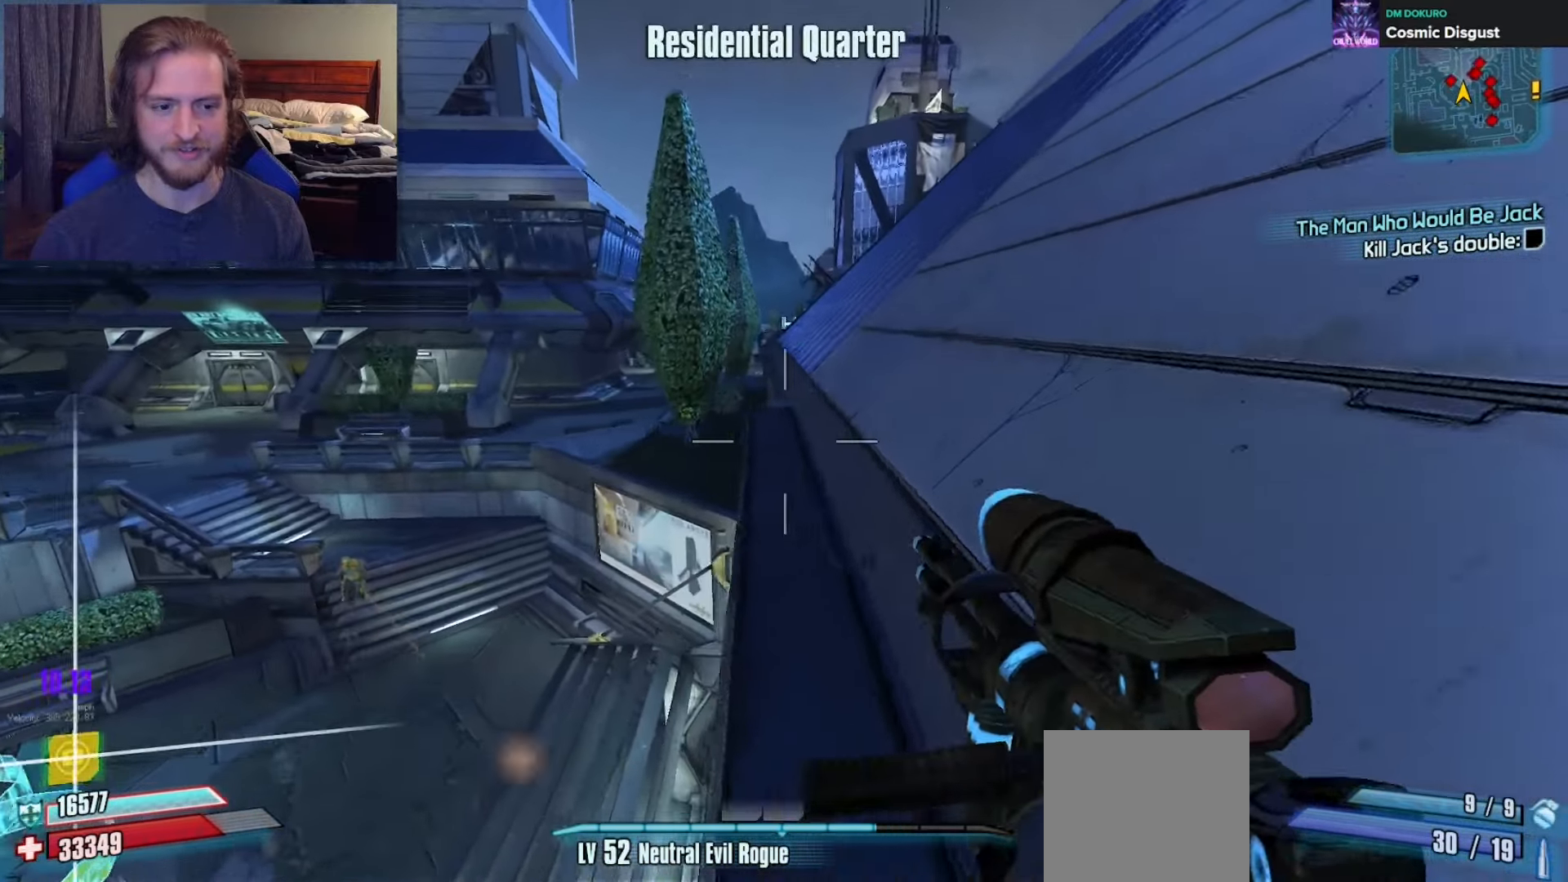
{"buttons": [], "left_stick": "up-right", "right_stick": "center", "events": [[267, "L3", "down"], [350, "L3", "up"], [367, "left_stick", "up-right"]]}
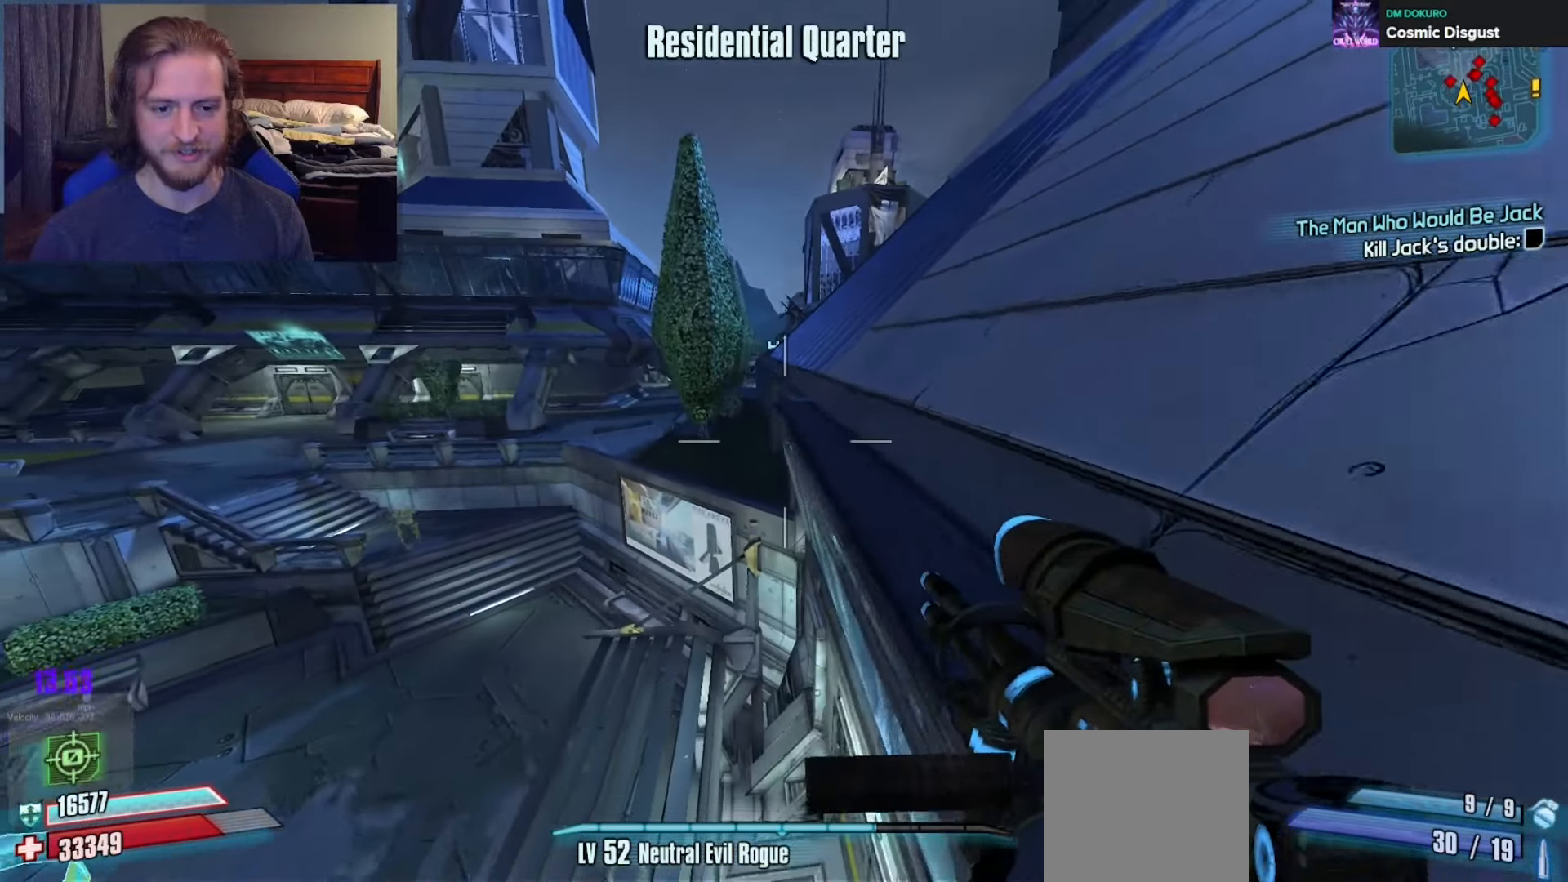
{"buttons": [], "left_stick": "up-left", "right_stick": "center", "events": [[133, "left_stick", "up-left"], [150, "right_stick", "down-left"], [467, "right_stick", "center"]]}
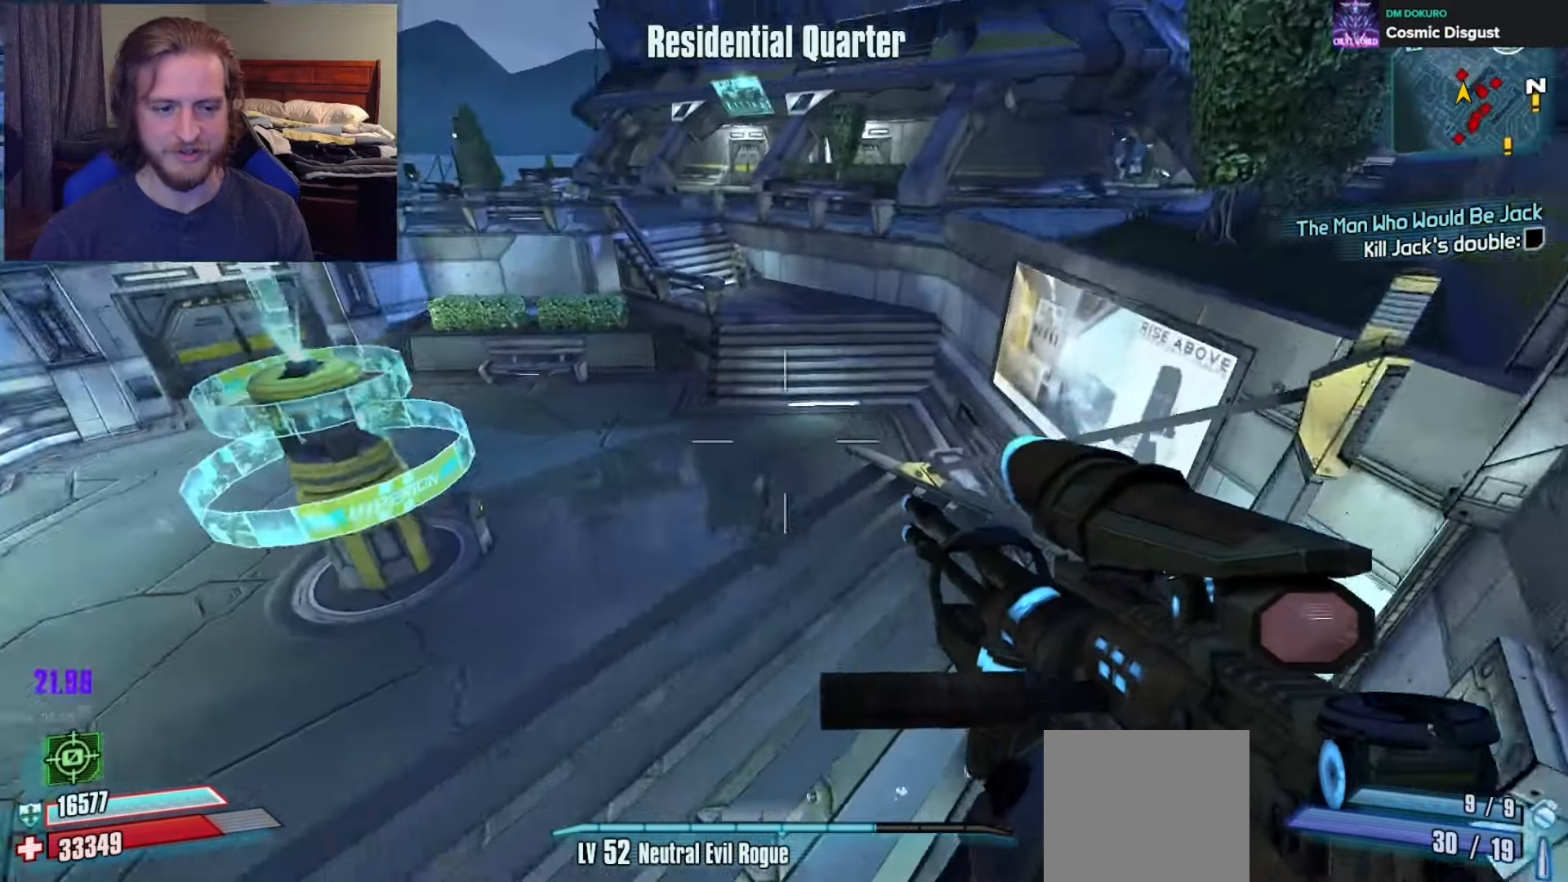
{"buttons": [], "left_stick": "up", "right_stick": "right", "events": [[33, "L3", "down"], [117, "L3", "up"], [200, "right_stick", "up-right"], [383, "right_stick", "right"], [417, "left_stick", "up"]]}
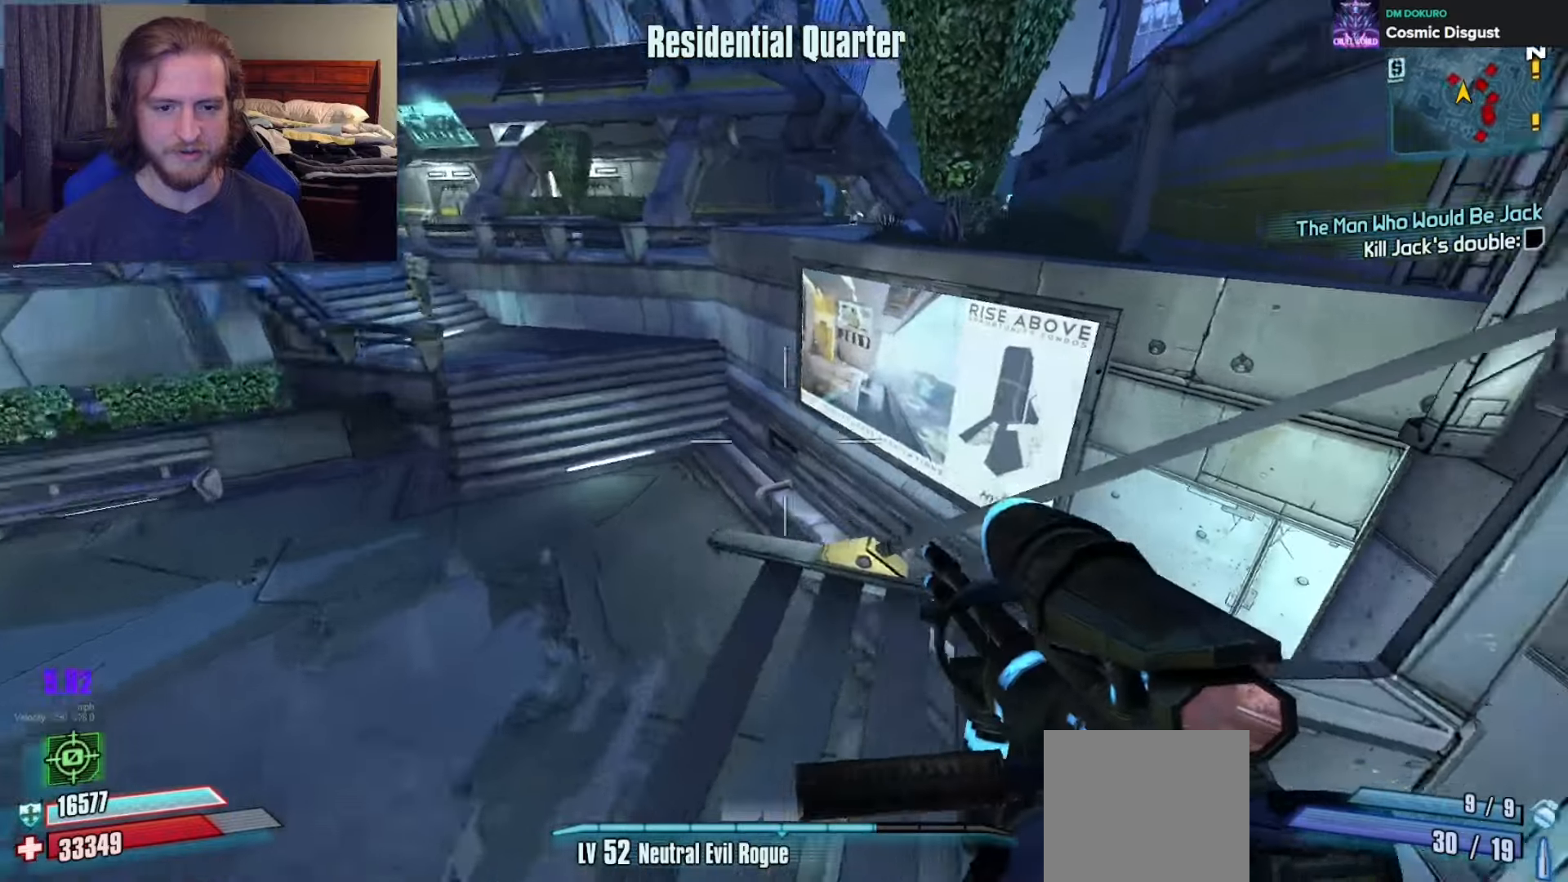
{"buttons": [], "left_stick": "up-right", "right_stick": "center", "events": [[133, "L3", "down"], [133, "right_stick", "center"], [233, "L3", "up"], [267, "A", "down"], [317, "left_stick", "up-right"], [417, "A", "up"]]}
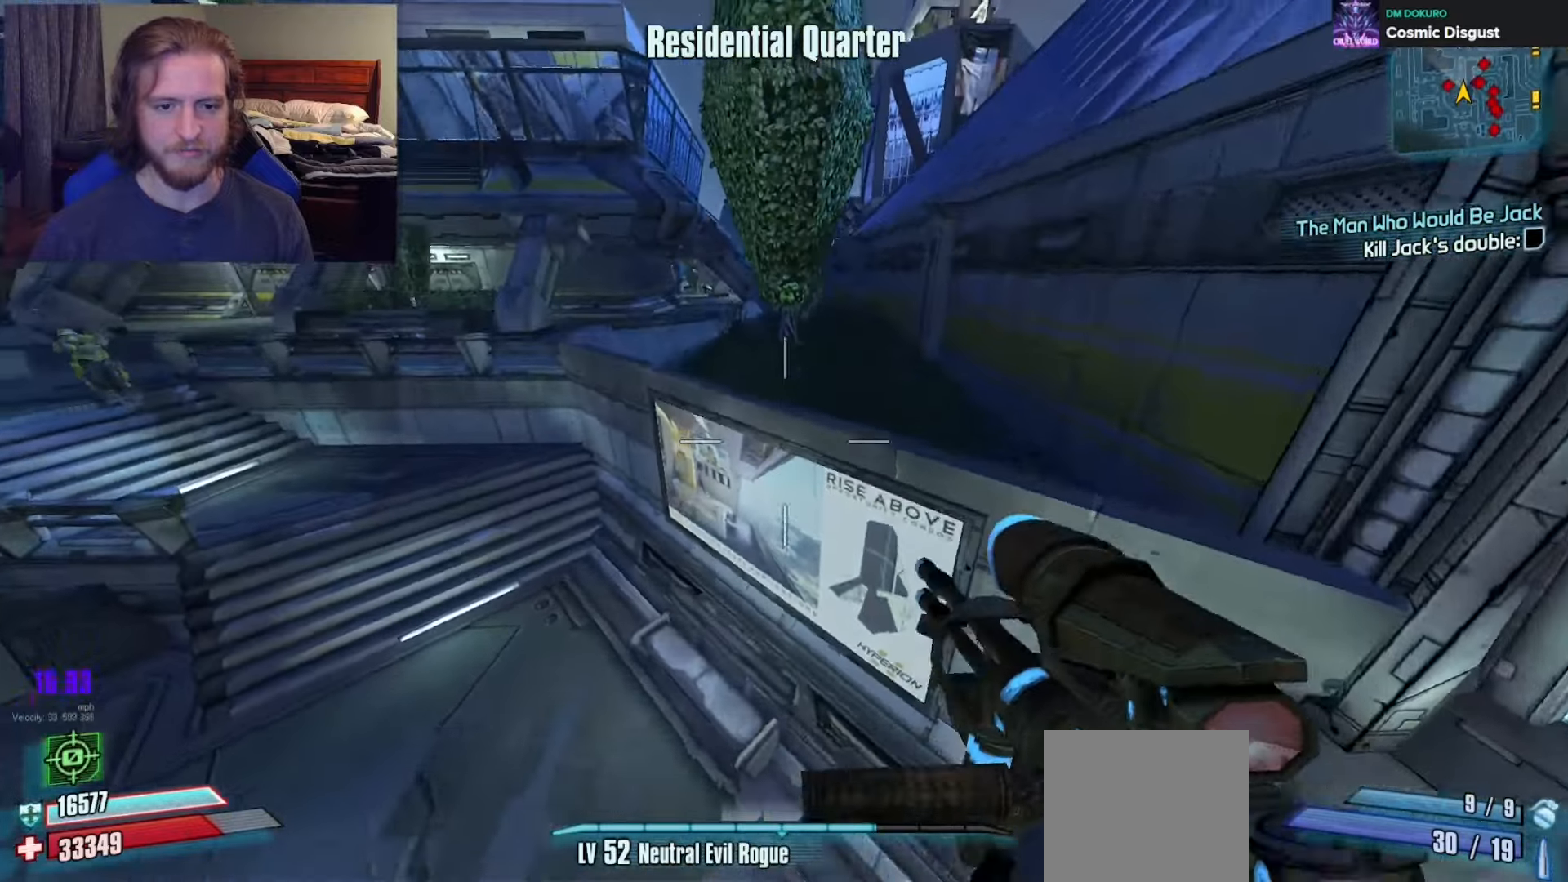
{"buttons": [], "left_stick": "up-right", "right_stick": "up-right", "events": [[450, "right_stick", "up-right"]]}
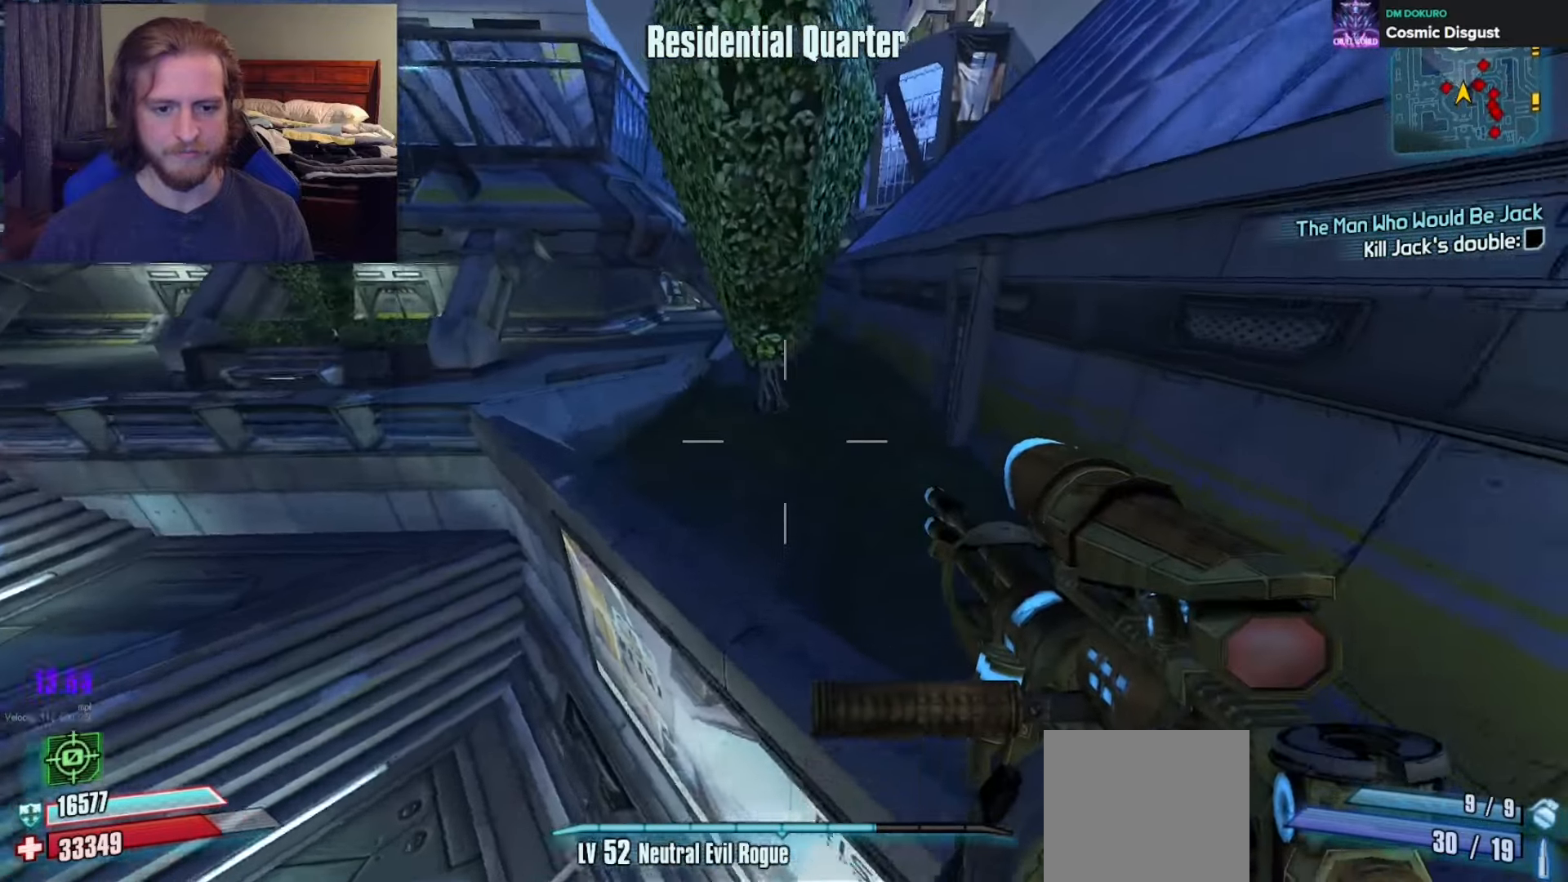
{"buttons": [], "left_stick": "up", "right_stick": "center", "events": [[133, "left_stick", "up"], [317, "right_stick", "center"]]}
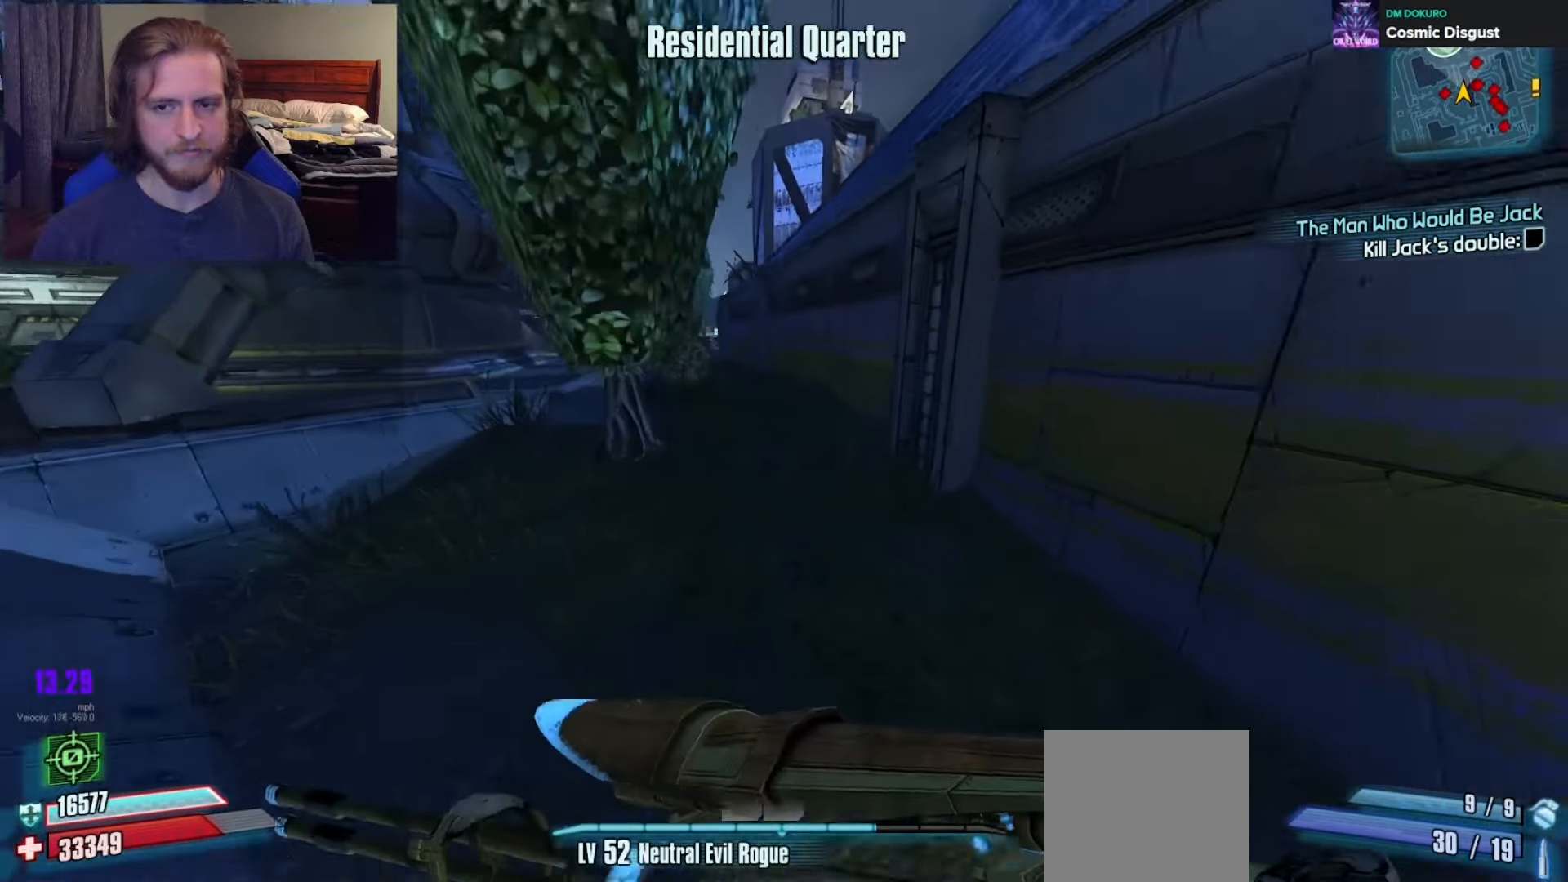
{"buttons": [], "left_stick": "up", "right_stick": "center", "events": []}
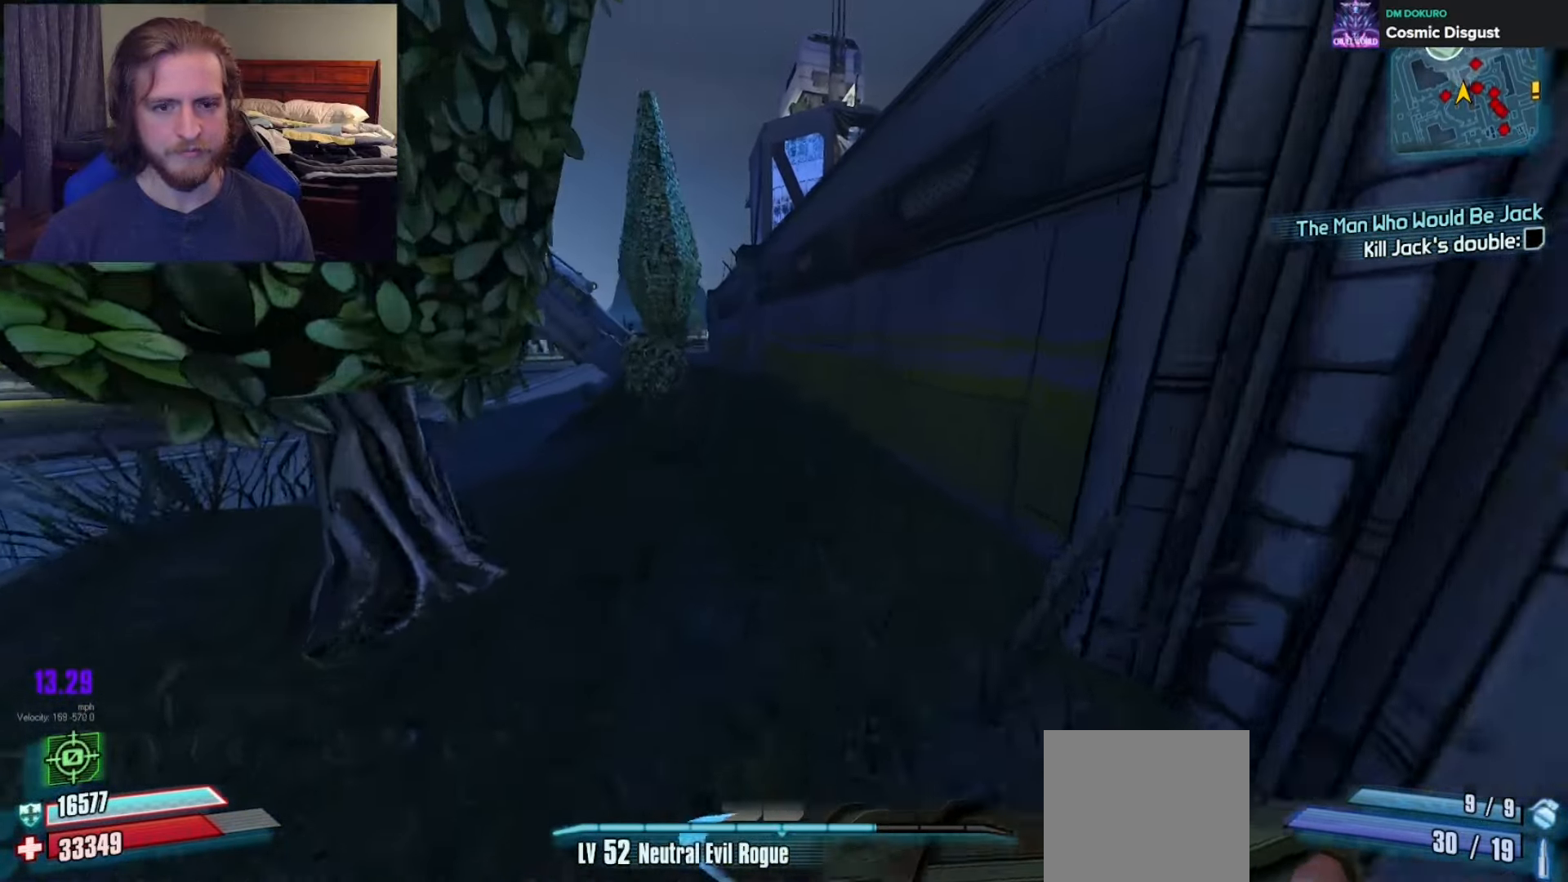
{"buttons": [], "left_stick": "up-left", "right_stick": "center", "events": [[267, "right_stick", "left"], [300, "left_stick", "up-left"], [467, "right_stick", "center"]]}
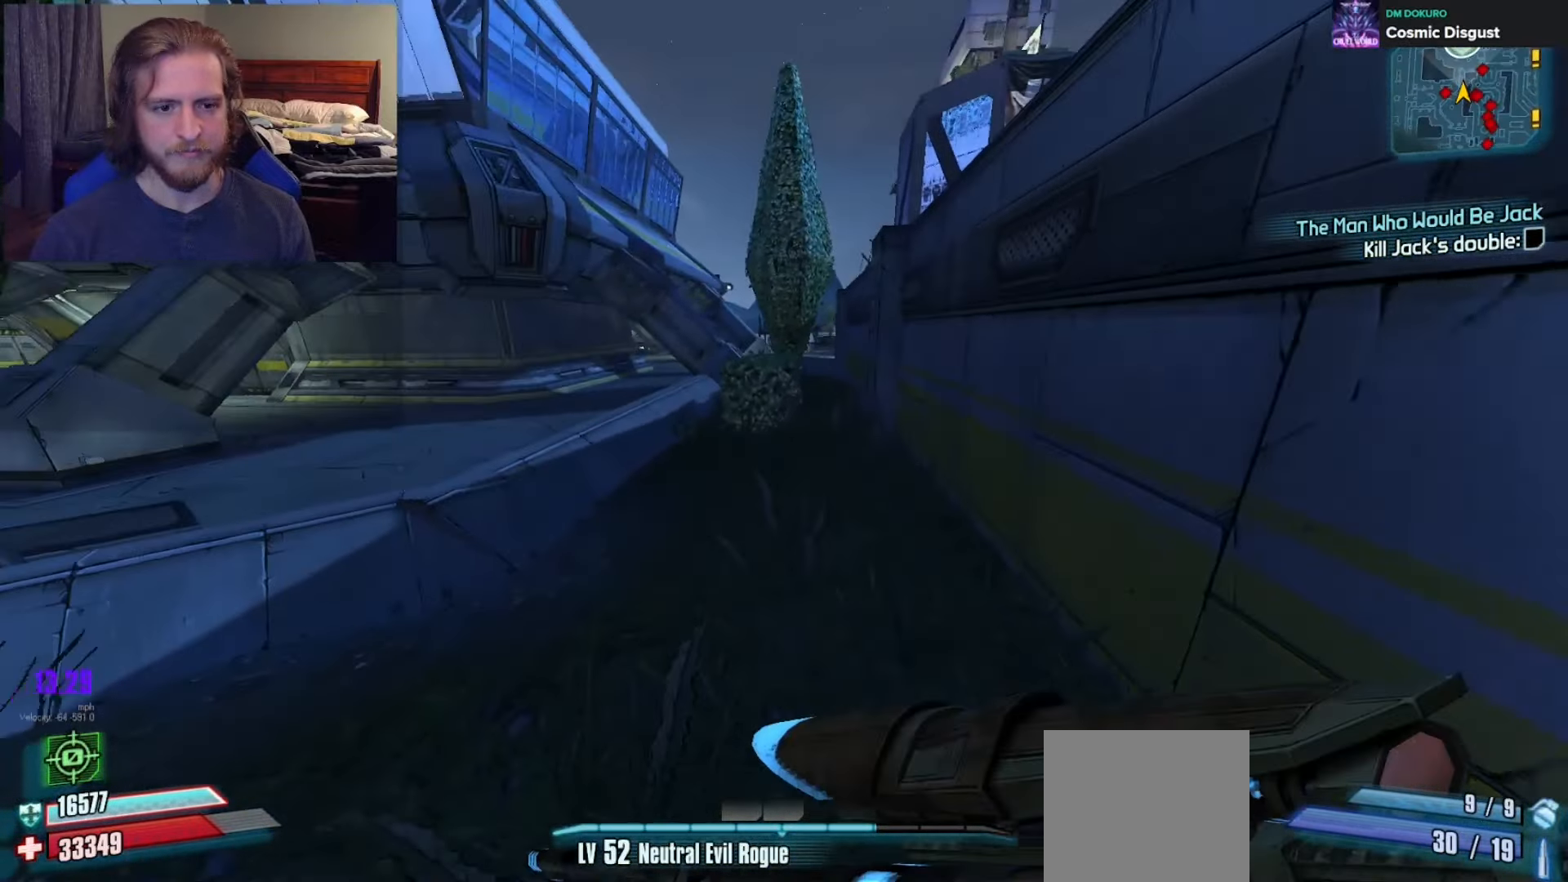
{"buttons": [], "left_stick": "up", "right_stick": "center", "events": [[267, "left_stick", "up"], [267, "right_stick", "left"], [367, "right_stick", "center"]]}
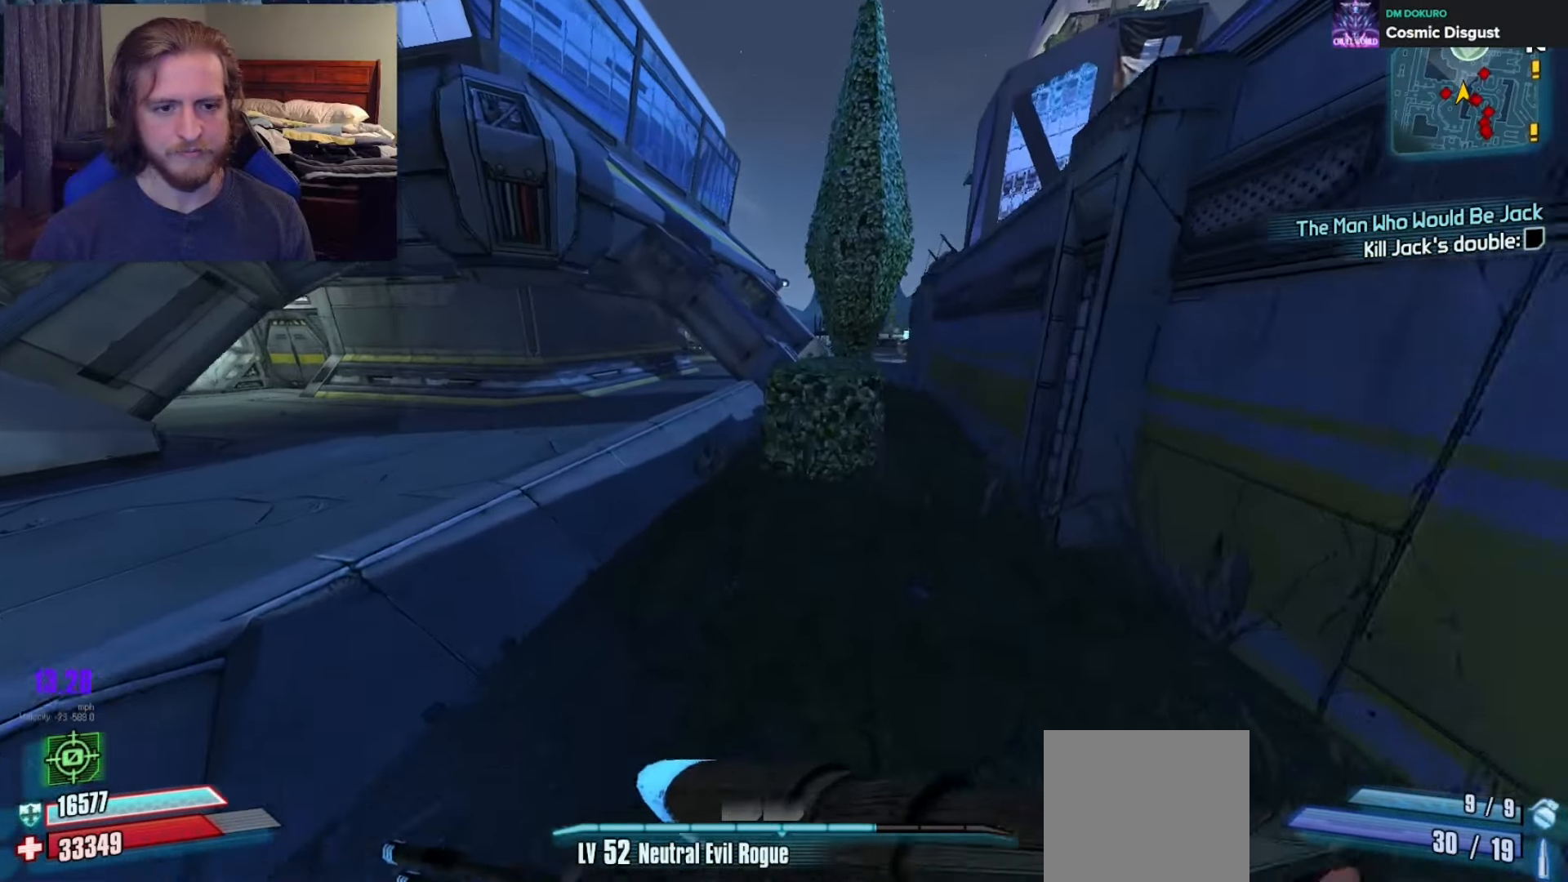
{"buttons": [], "left_stick": "up", "right_stick": "center", "events": [[17, "A", "down"], [133, "A", "up"]]}
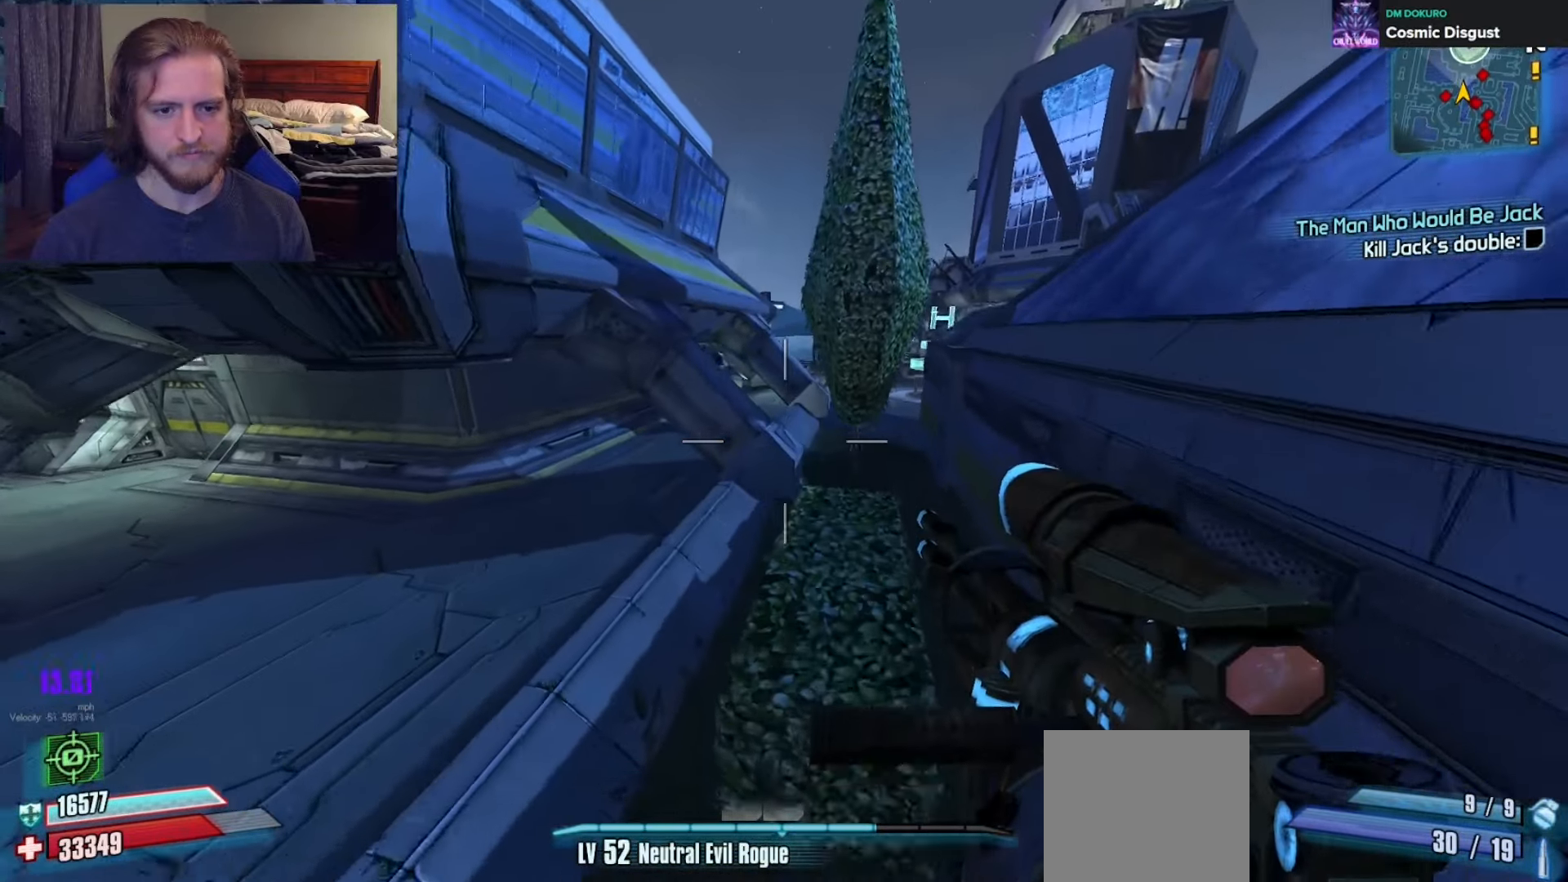
{"buttons": [], "left_stick": "up", "right_stick": "left", "events": [[17, "left_stick", "up-right"], [150, "right_stick", "right"], [367, "L2", "down"], [383, "left_stick", "up"], [417, "L1", "down"], [417, "right_stick", "left"], [467, "L2", "up"], [483, "L1", "up"]]}
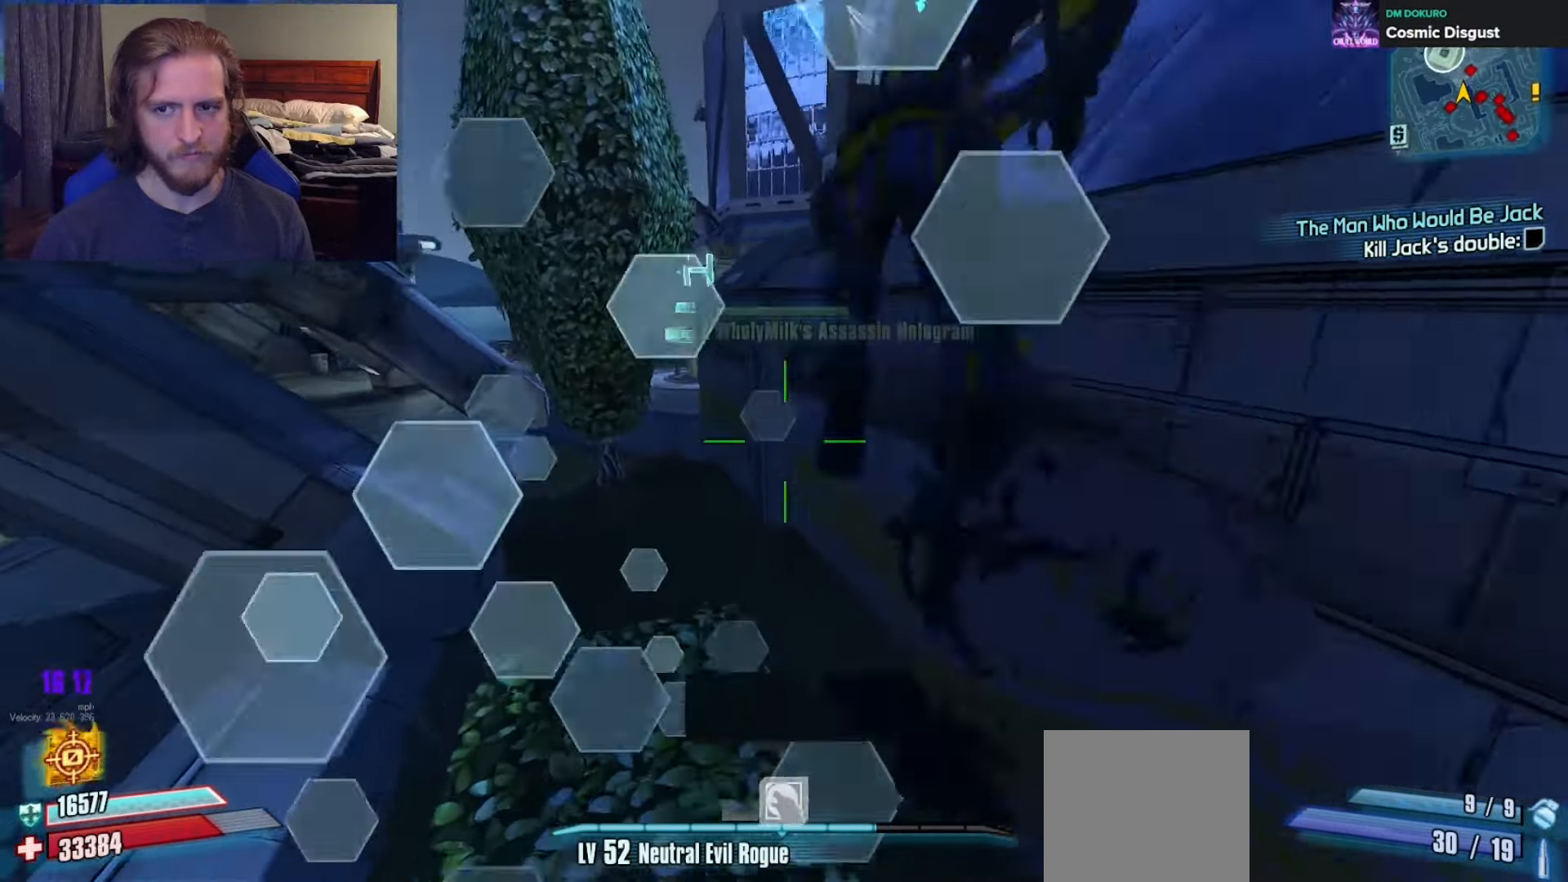
{"buttons": [], "left_stick": "up-left", "right_stick": "center", "events": [[50, "left_stick", "up-left"], [183, "L3", "down"], [250, "right_stick", "center"], [283, "A", "down"], [283, "L3", "up"], [400, "A", "up"]]}
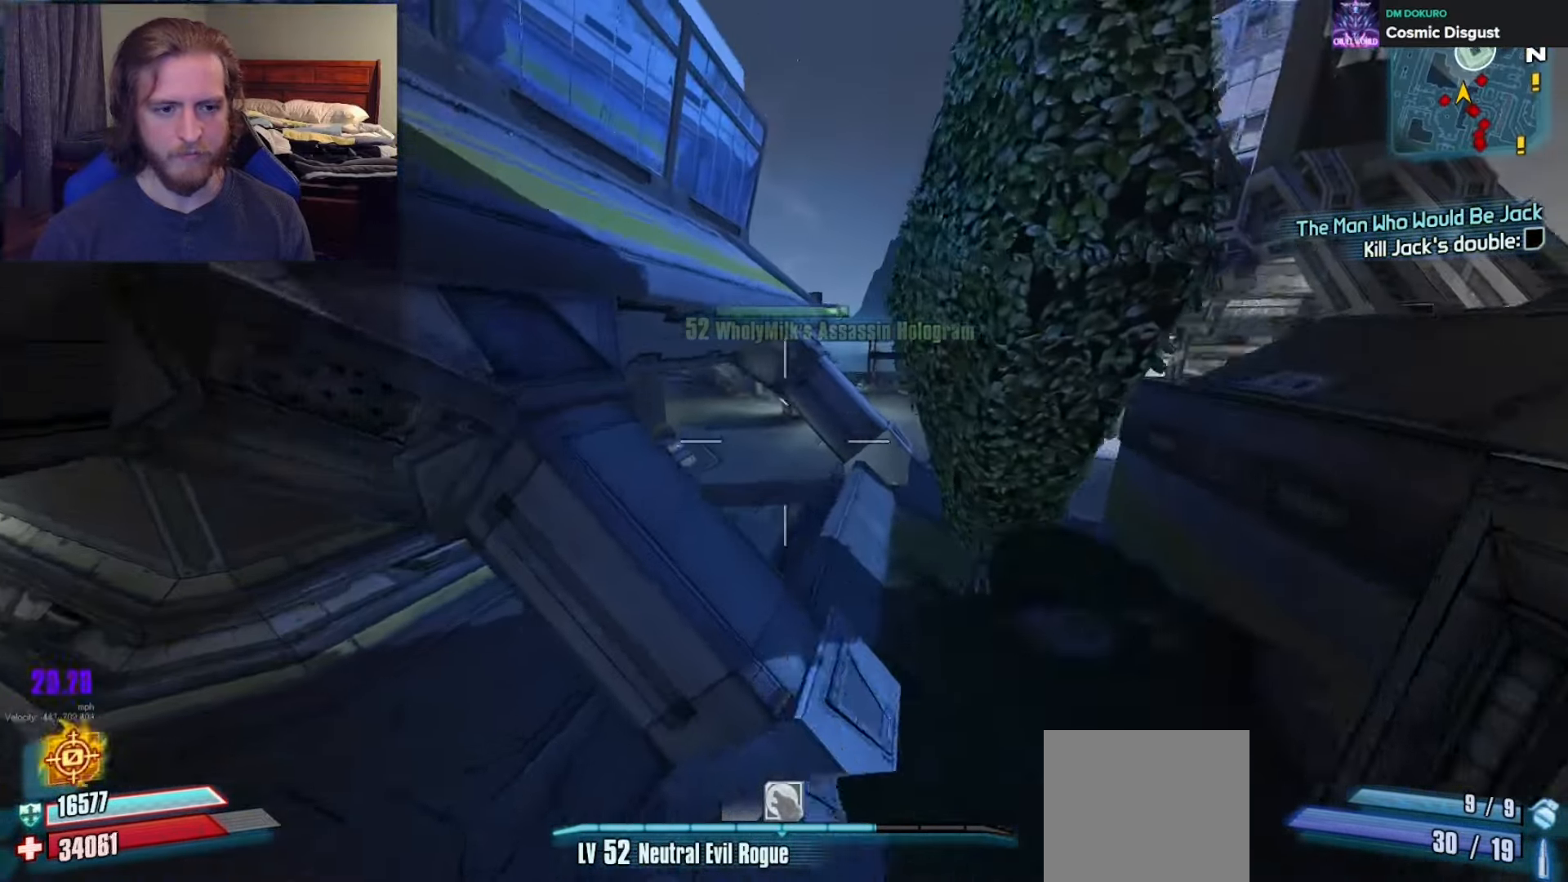
{"buttons": [], "left_stick": "up-left", "right_stick": "right", "events": [[117, "left_stick", "left"], [167, "right_stick", "left"], [283, "left_stick", "up-left"], [333, "L3", "down"], [433, "L3", "up"], [433, "right_stick", "right"]]}
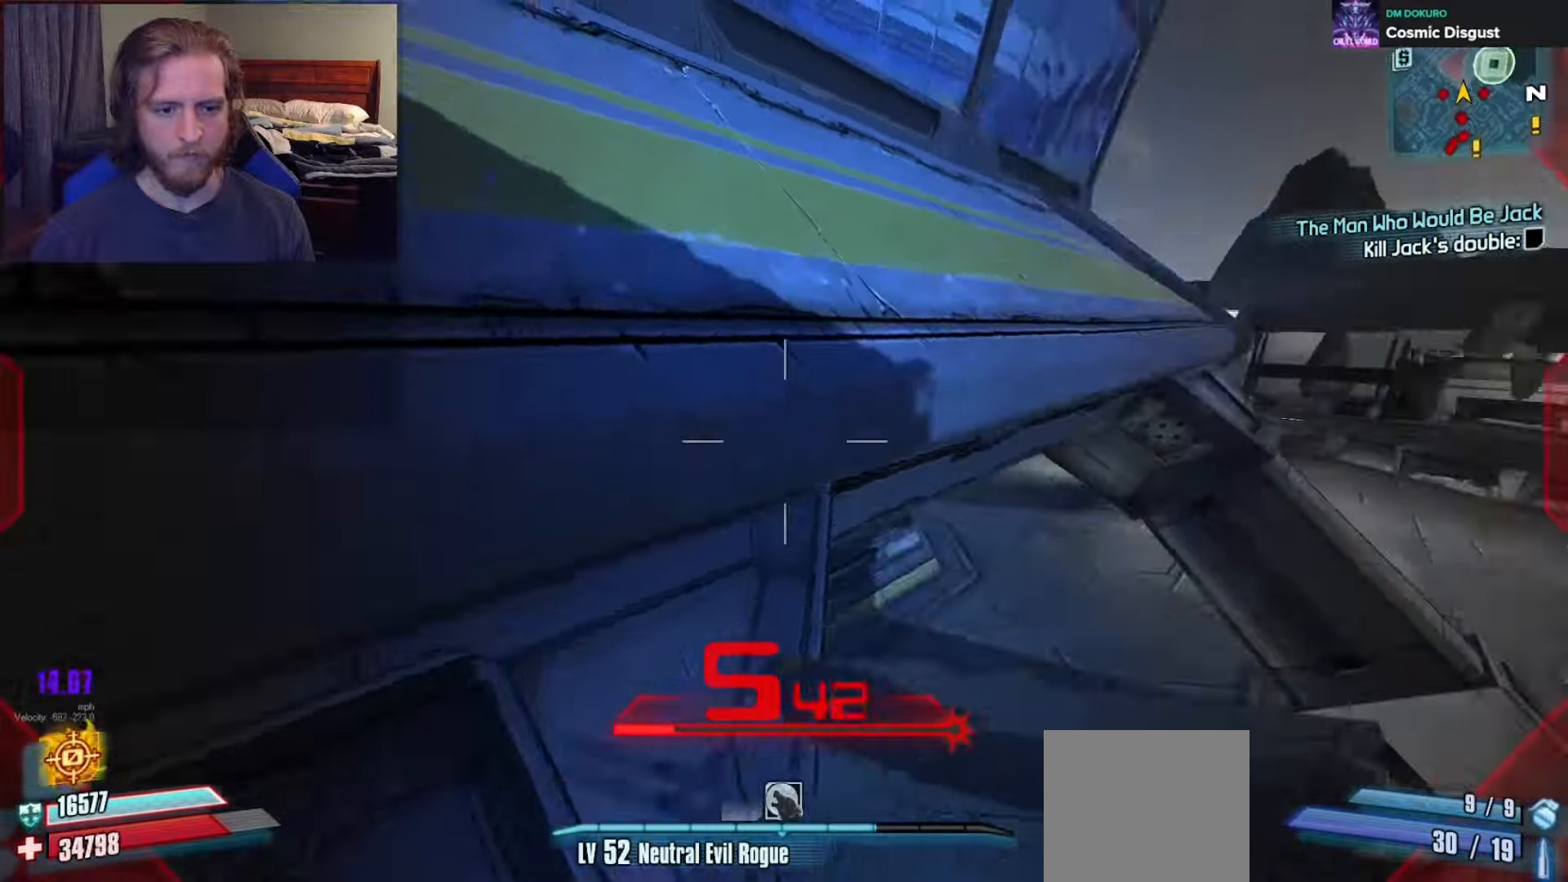
{"buttons": [], "left_stick": "up", "right_stick": "right", "events": [[183, "right_stick", "center"], [300, "left_stick", "up"], [333, "right_stick", "right"]]}
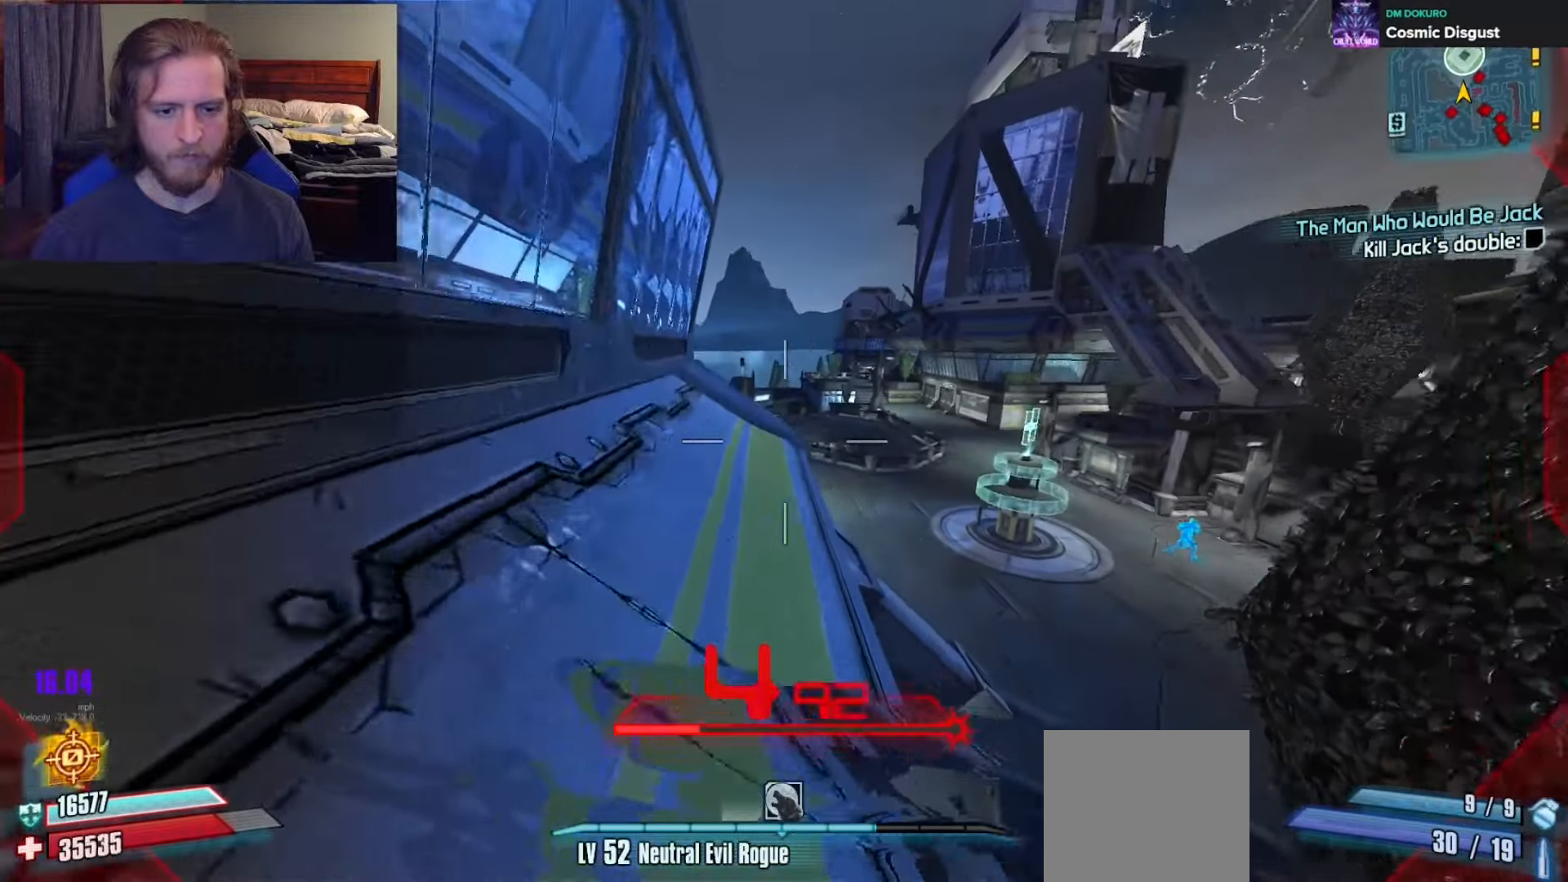
{"buttons": [], "left_stick": "up-left", "right_stick": "down-right", "events": [[167, "left_stick", "up-left"], [400, "right_stick", "down-right"]]}
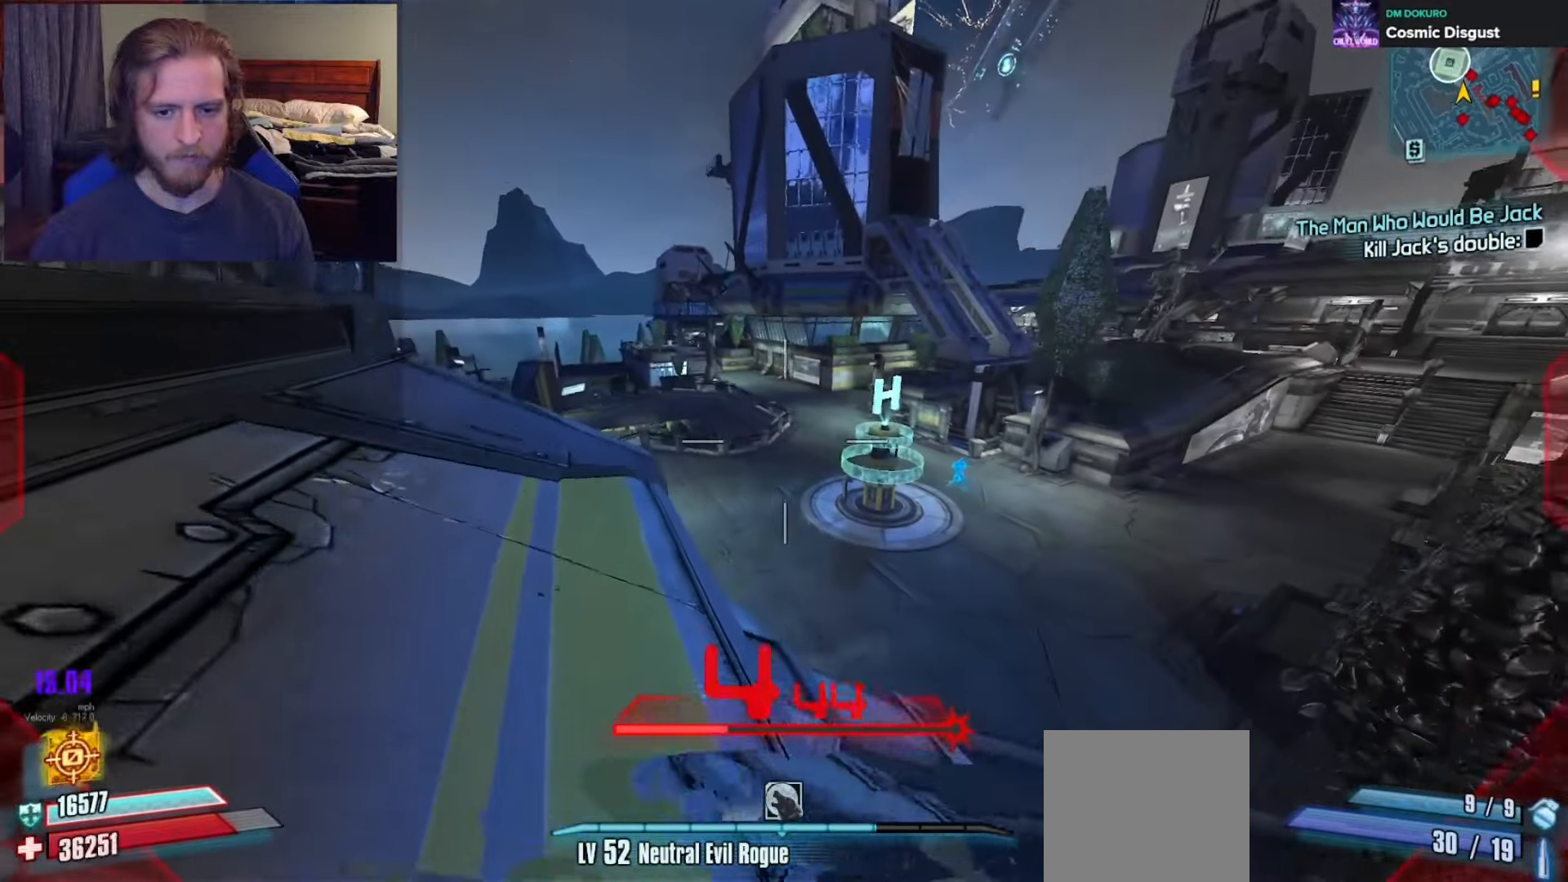
{"buttons": [], "left_stick": "up-left", "right_stick": "right", "events": [[300, "right_stick", "right"]]}
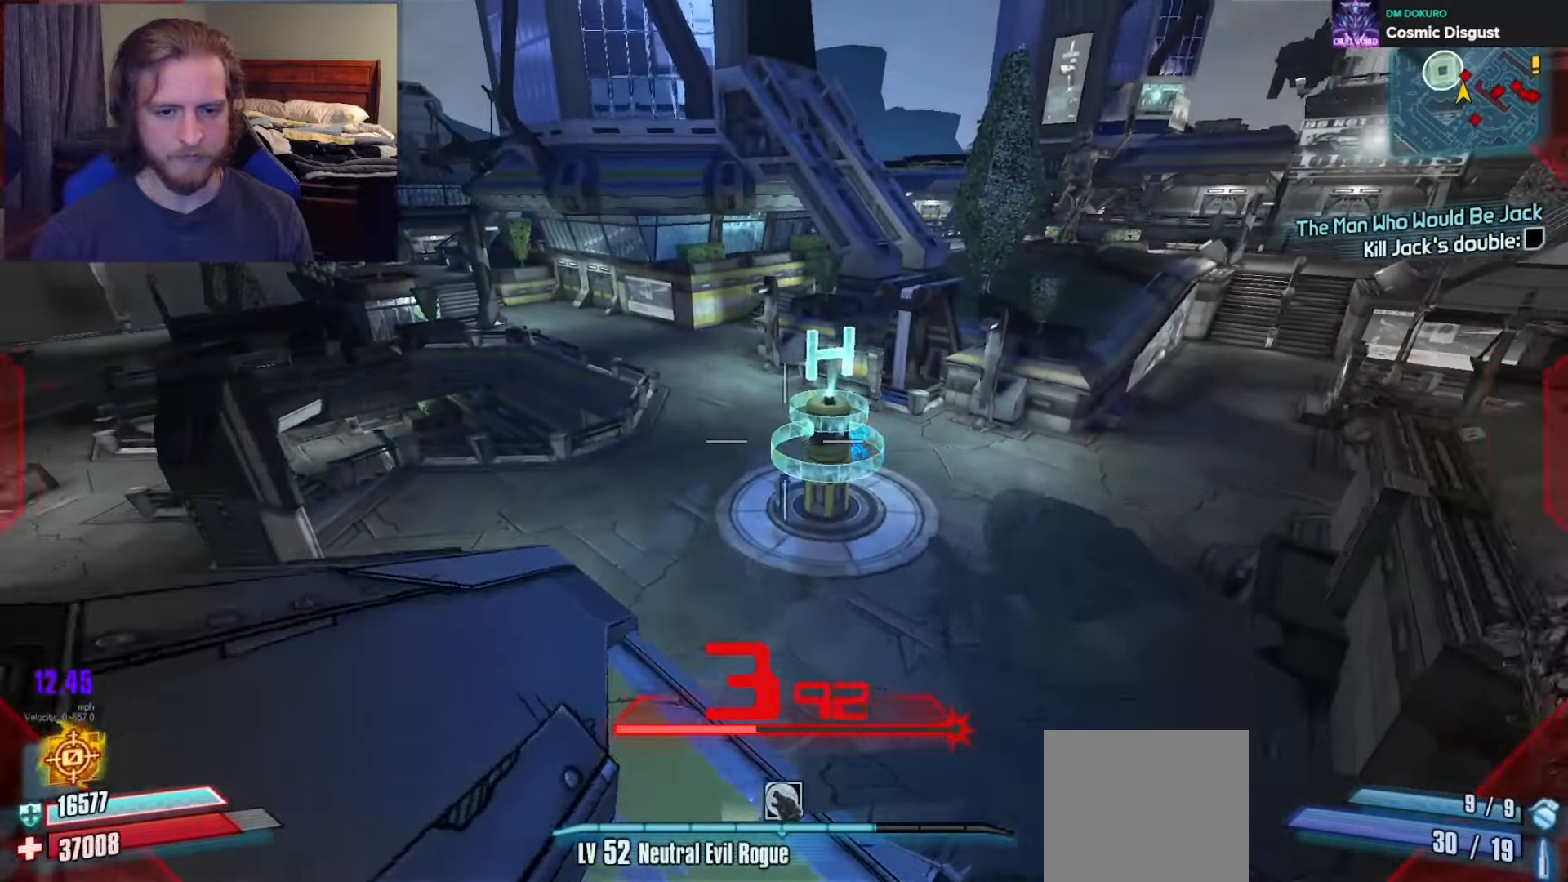
{"buttons": [], "left_stick": "up-left", "right_stick": "center", "events": [[33, "right_stick", "center"]]}
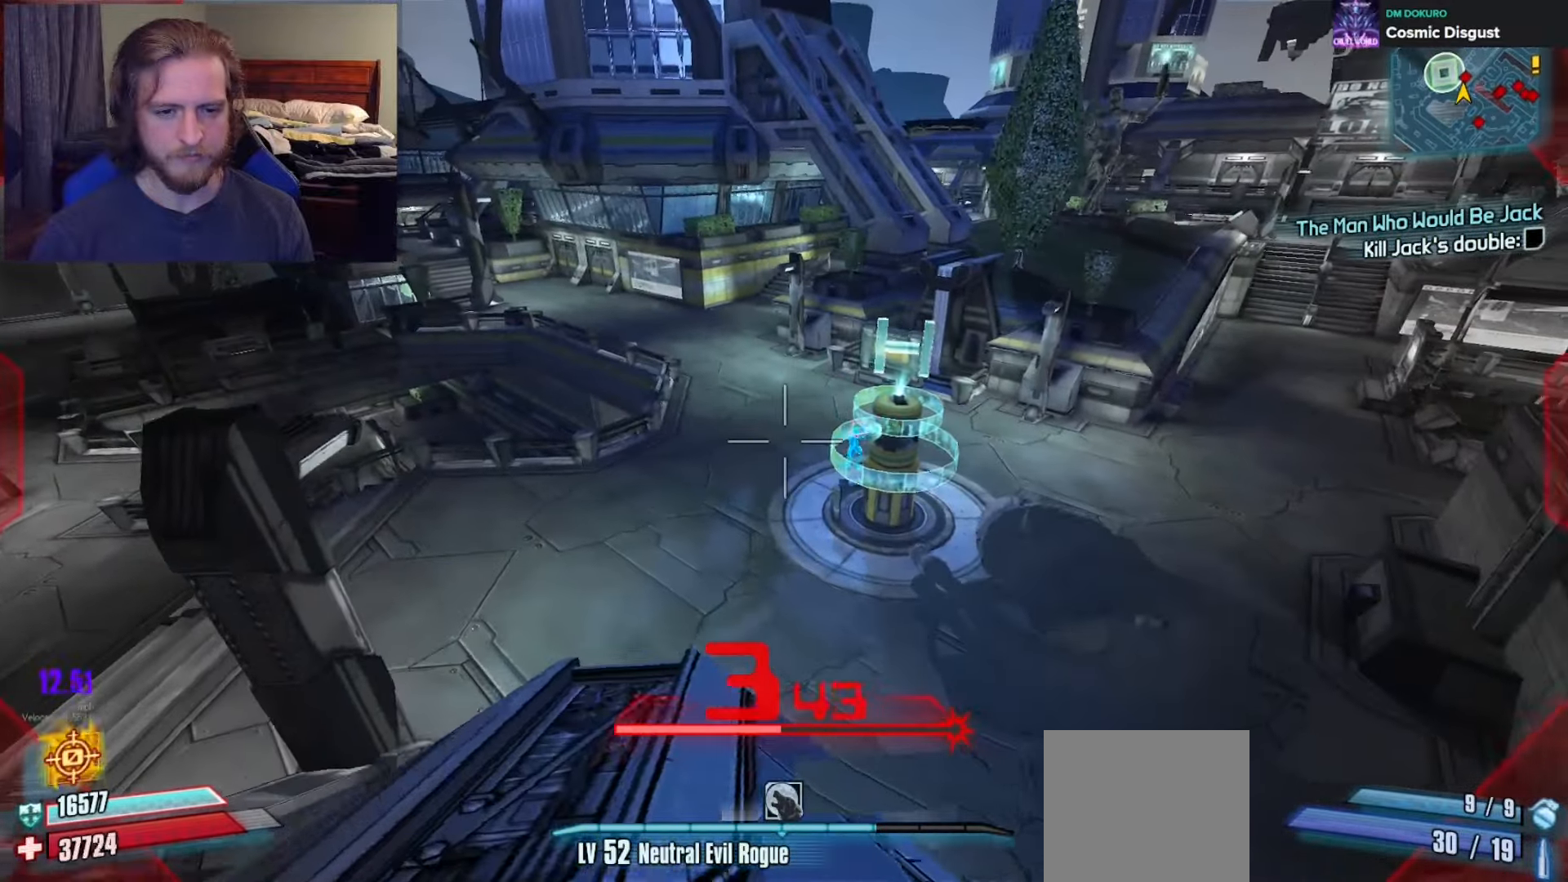
{"buttons": ["L1"], "left_stick": "center", "right_stick": "left", "events": [[83, "L1", "down"], [167, "L1", "up"], [167, "left_stick", "down-left"], [217, "left_stick", "center"], [233, "right_stick", "right"], [250, "L1", "down"], [300, "L1", "up"], [333, "right_stick", "center"], [367, "L1", "down"], [450, "L1", "up"], [500, "L1", "down"], [500, "right_stick", "left"]]}
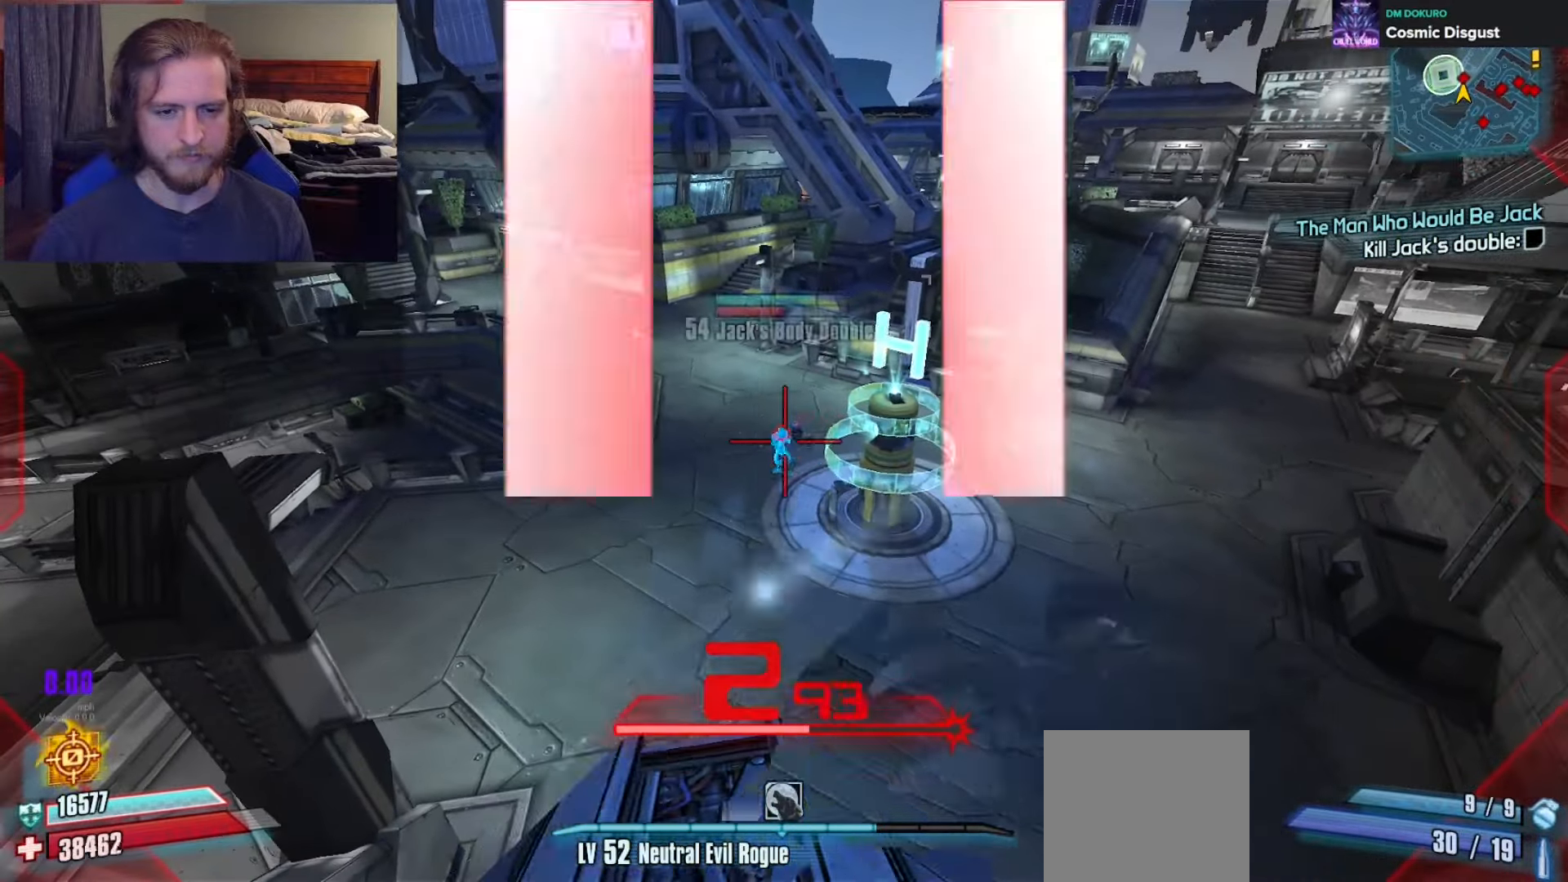
{"buttons": ["L2"], "left_stick": "down-right", "right_stick": "center", "events": [[33, "right_stick", "down-left"], [83, "L1", "up"], [133, "L1", "down"], [167, "left_stick", "right"], [200, "right_stick", "center"], [267, "right_stick", "left"], [283, "L1", "up"], [383, "L2", "down"], [400, "right_stick", "center"], [417, "left_stick", "down-right"]]}
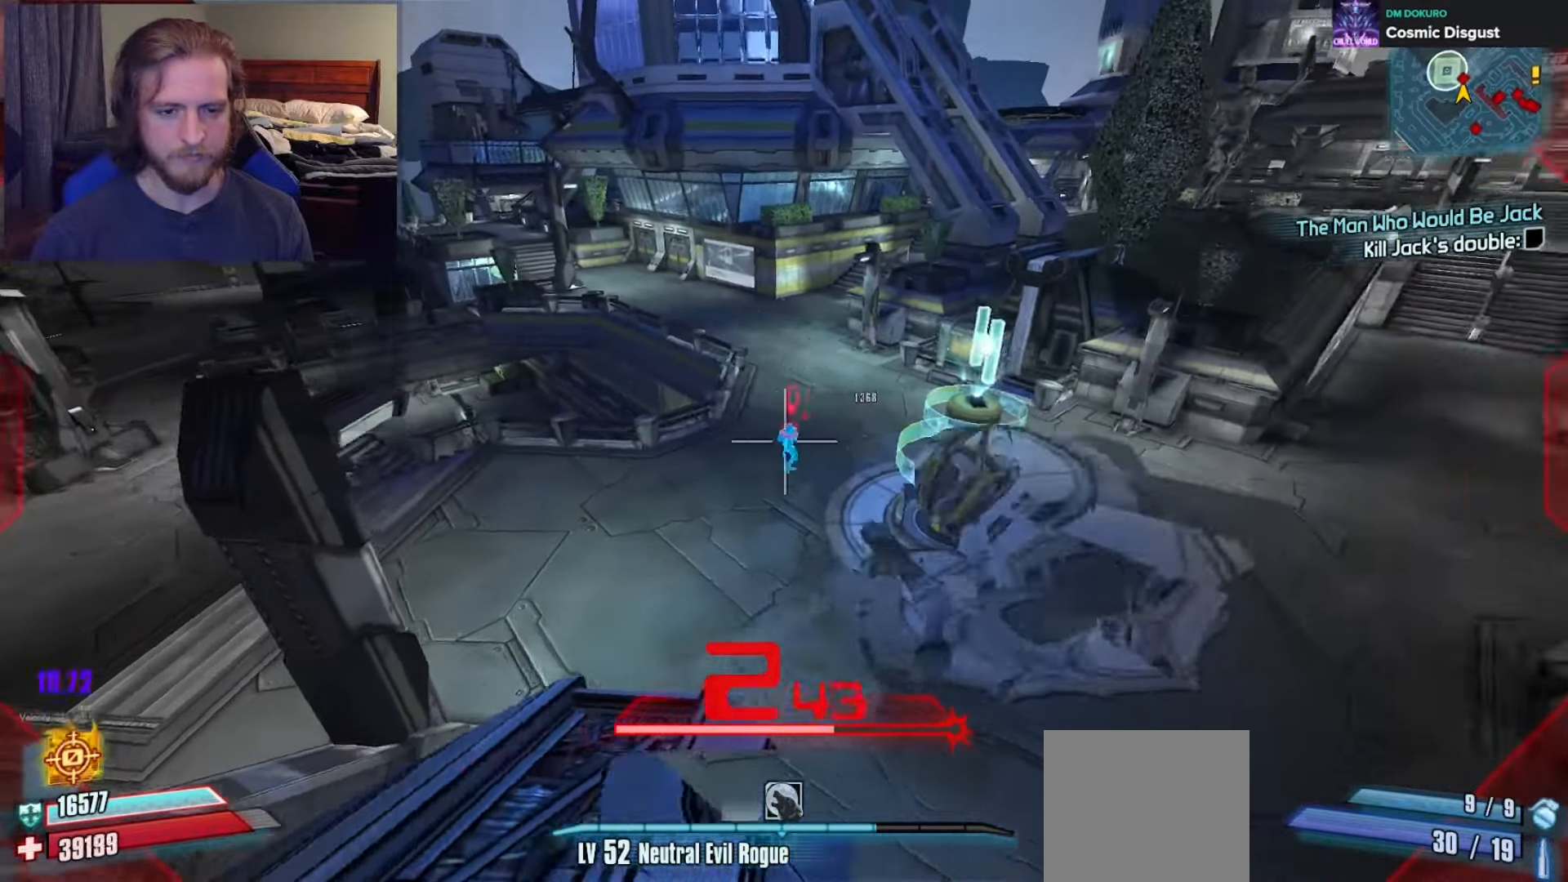
{"buttons": ["L2", "R2"], "left_stick": "down", "right_stick": "up-left", "events": [[67, "right_stick", "up-left"], [117, "left_stick", "down"], [217, "left_stick", "down-left"], [367, "left_stick", "down"], [450, "R2", "down"]]}
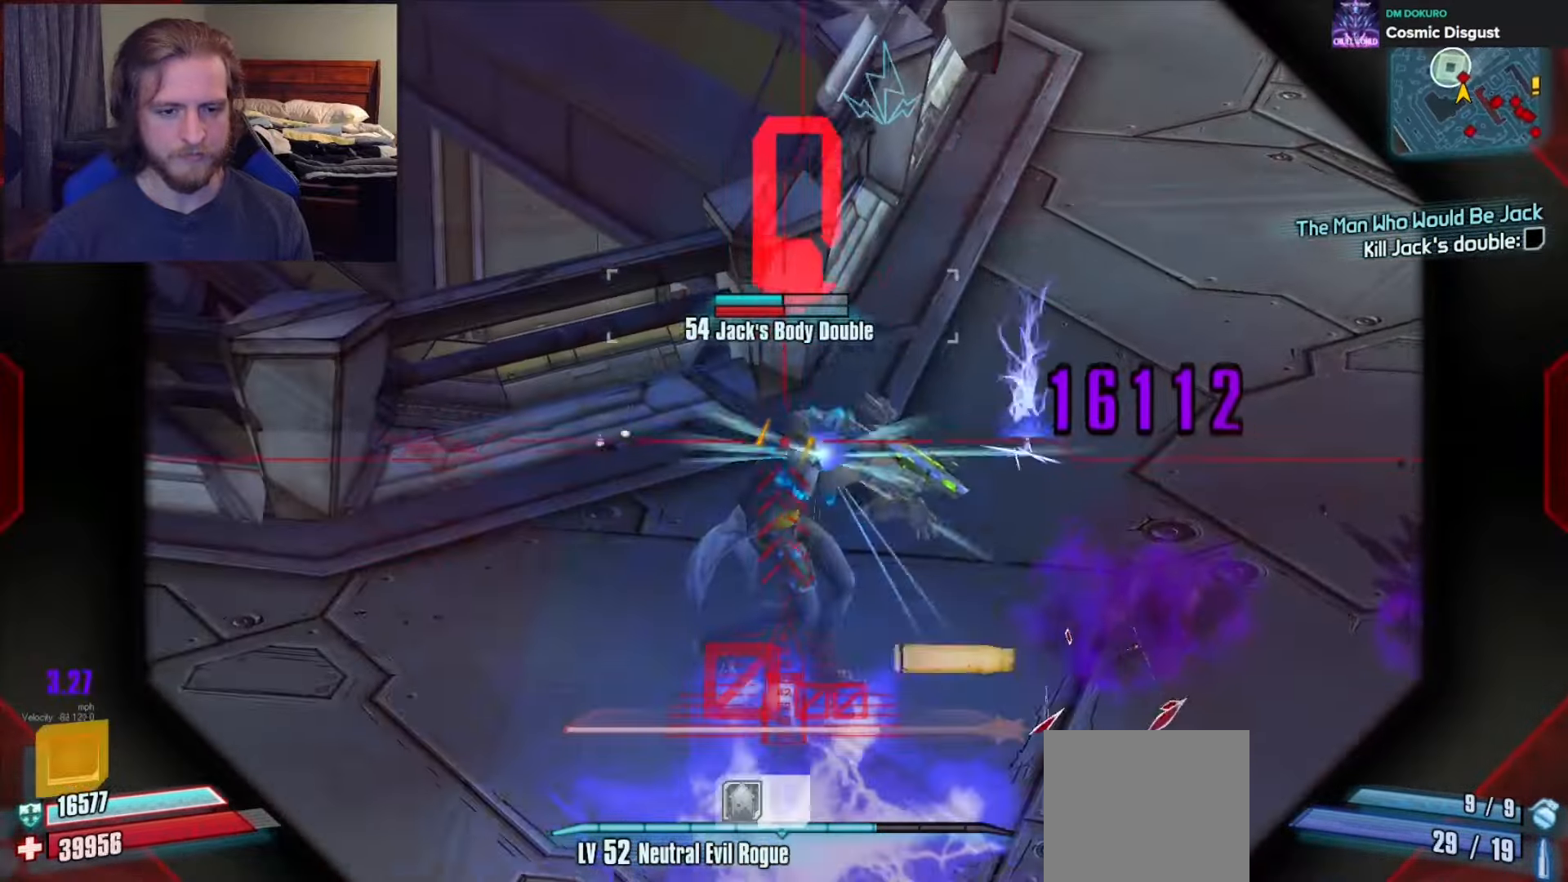
{"buttons": ["L2", "R2"], "left_stick": "down", "right_stick": "up-left", "events": [[150, "right_stick", "center"], [200, "right_stick", "down"], [367, "right_stick", "left"], [450, "right_stick", "up-left"]]}
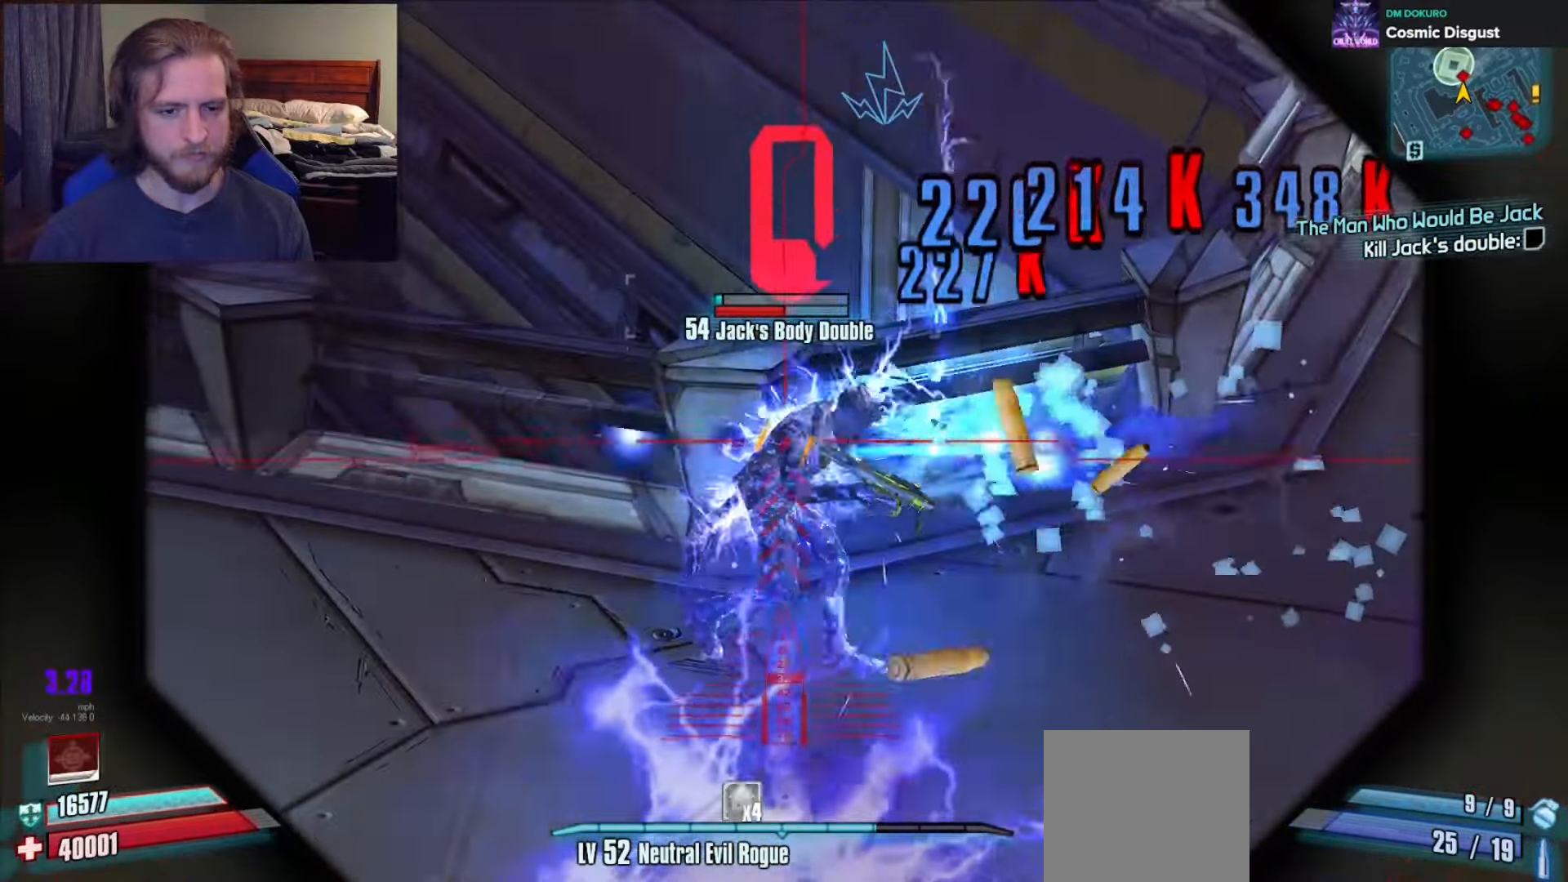
{"buttons": ["L2", "R2"], "left_stick": "down", "right_stick": "center", "events": [[250, "right_stick", "down"], [317, "right_stick", "left"], [483, "right_stick", "center"]]}